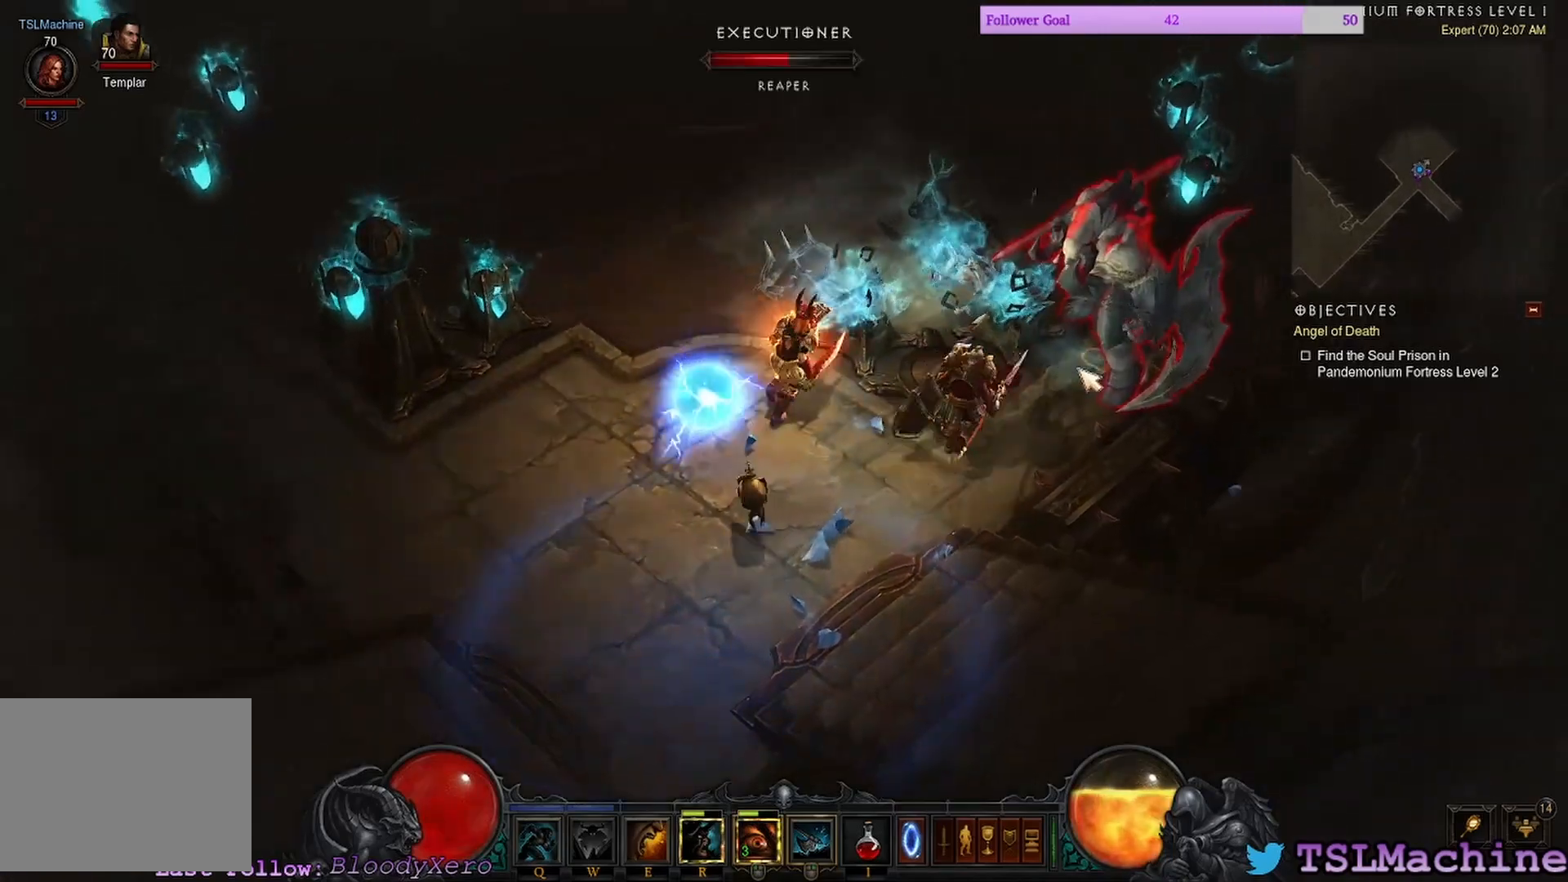
Gameplay with keyboard and mouse; each line is a JSON object with the keys and mouse buttons held at the frame after it. "events" lists presses ("down") and releases ("up") of "1", "2", "3", "4", "a", "alt", "c", "caps_lock", "ctrl", "d", "e", "escape", "f", "f1", "g", "q", "r", "s", "shift", "space", "tab", "tilde", "v", "w", "x", "z", "mouse_left", "mouse_wheel" and "mouse_right" between this image and that frame as [ms after this image, input, new state], when the widget could be followed in between. "mouse_left", "mouse_wheel", "mouse_right" = the "left", "wheel", "right" buttons of the "mouse" list. No other keys are recorded. "wheel" means that the mouse wheel is clicked or scrolled. Mouse movement is not recorded.
{"keys": [], "mouse": ["left"], "events": []}
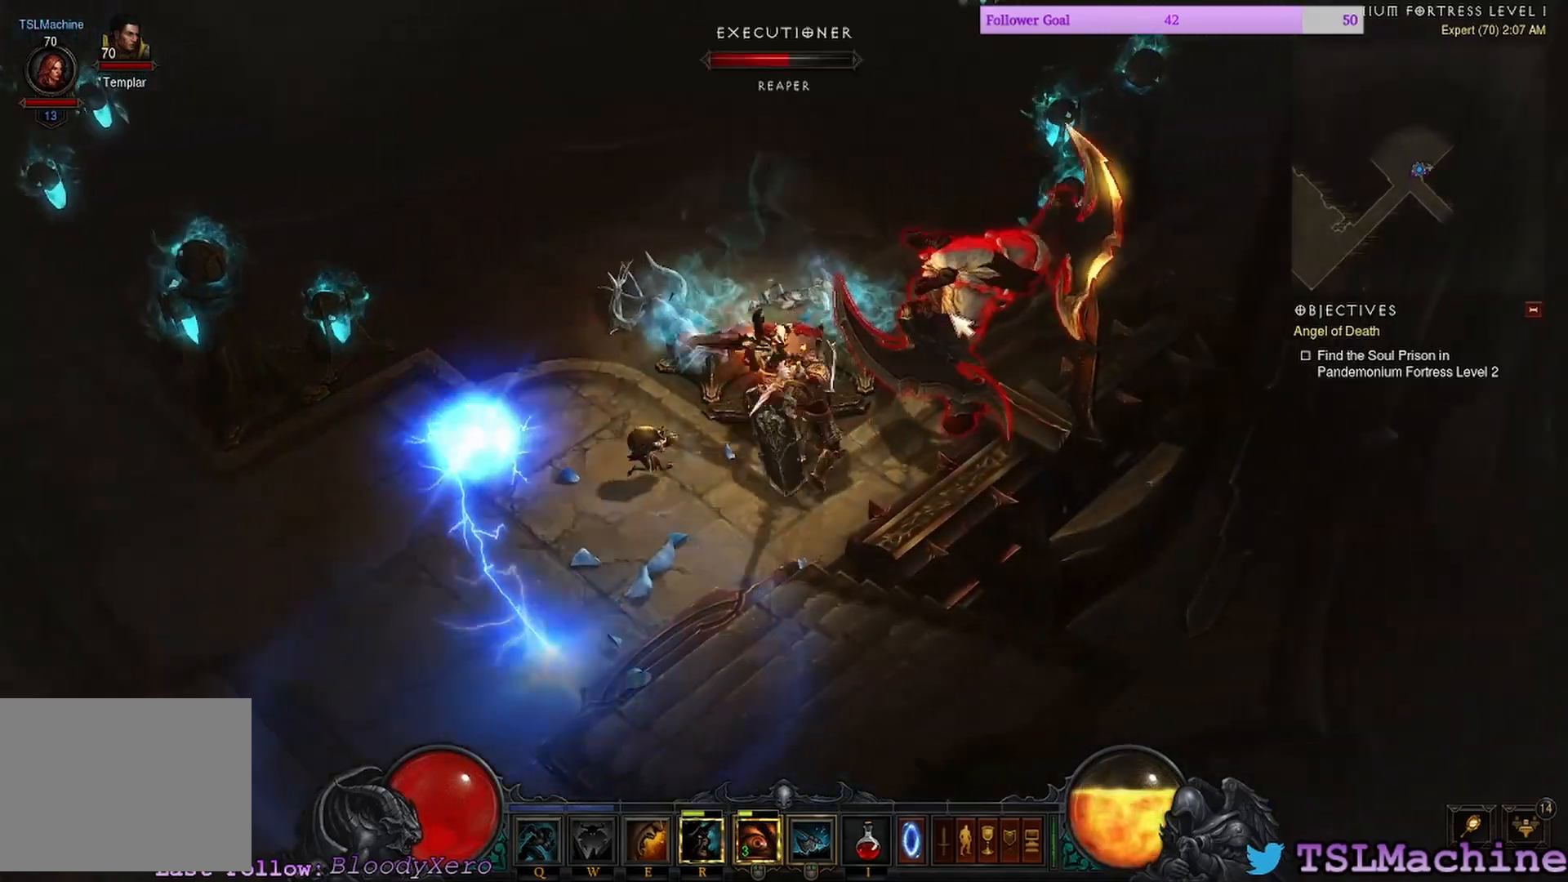
{"keys": ["shift"], "mouse": ["left"], "events": [[50, "shift", "down"]]}
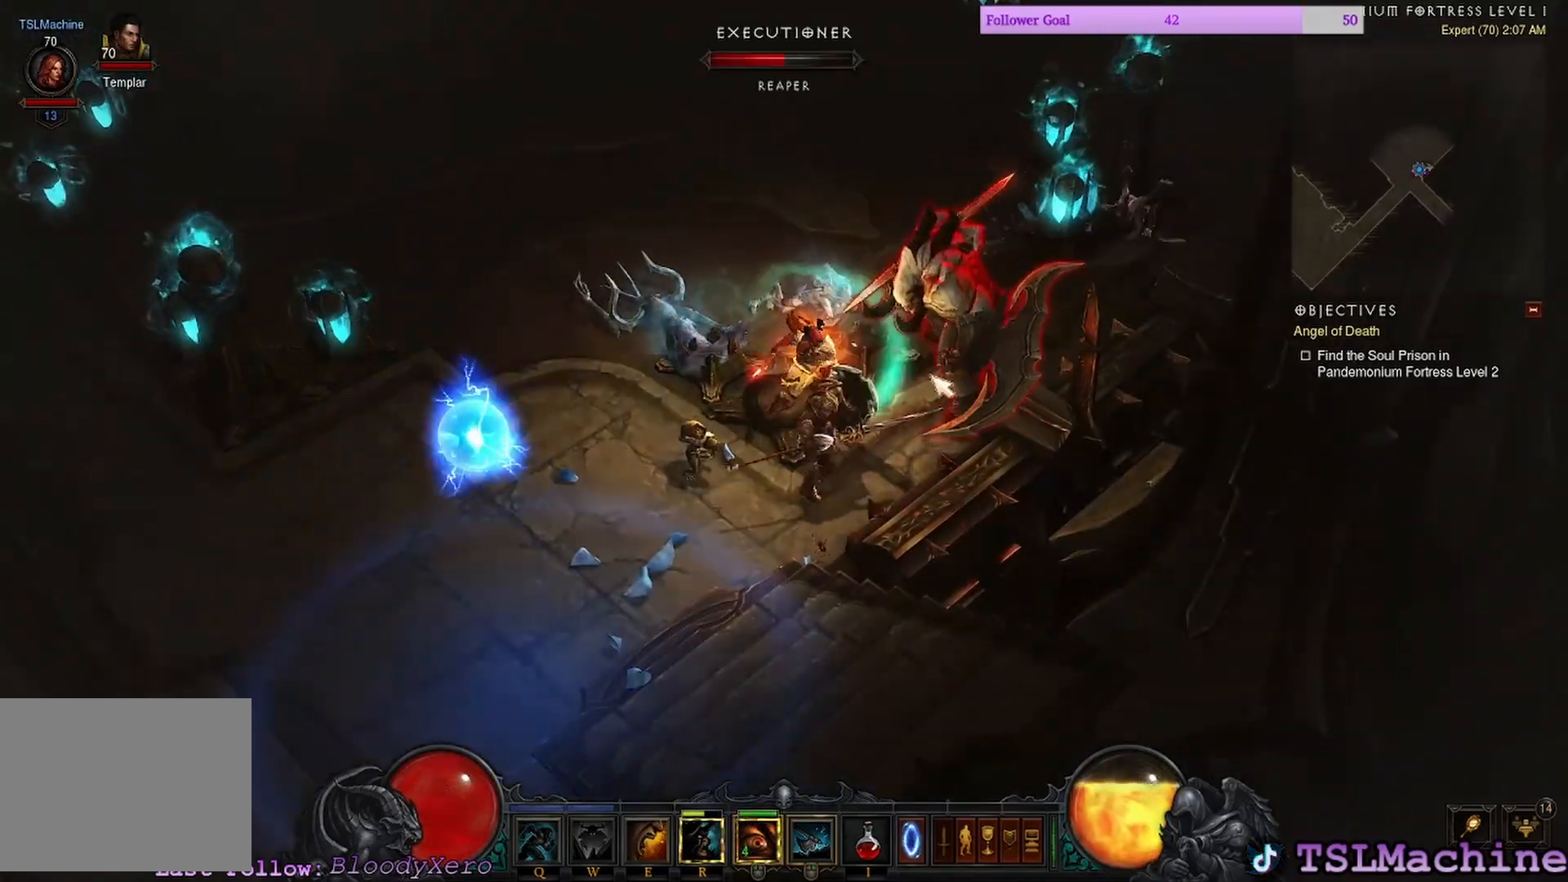
{"keys": [], "mouse": ["left", "right"], "events": [[316, "shift", "up"], [433, "mouse_right", "down"]]}
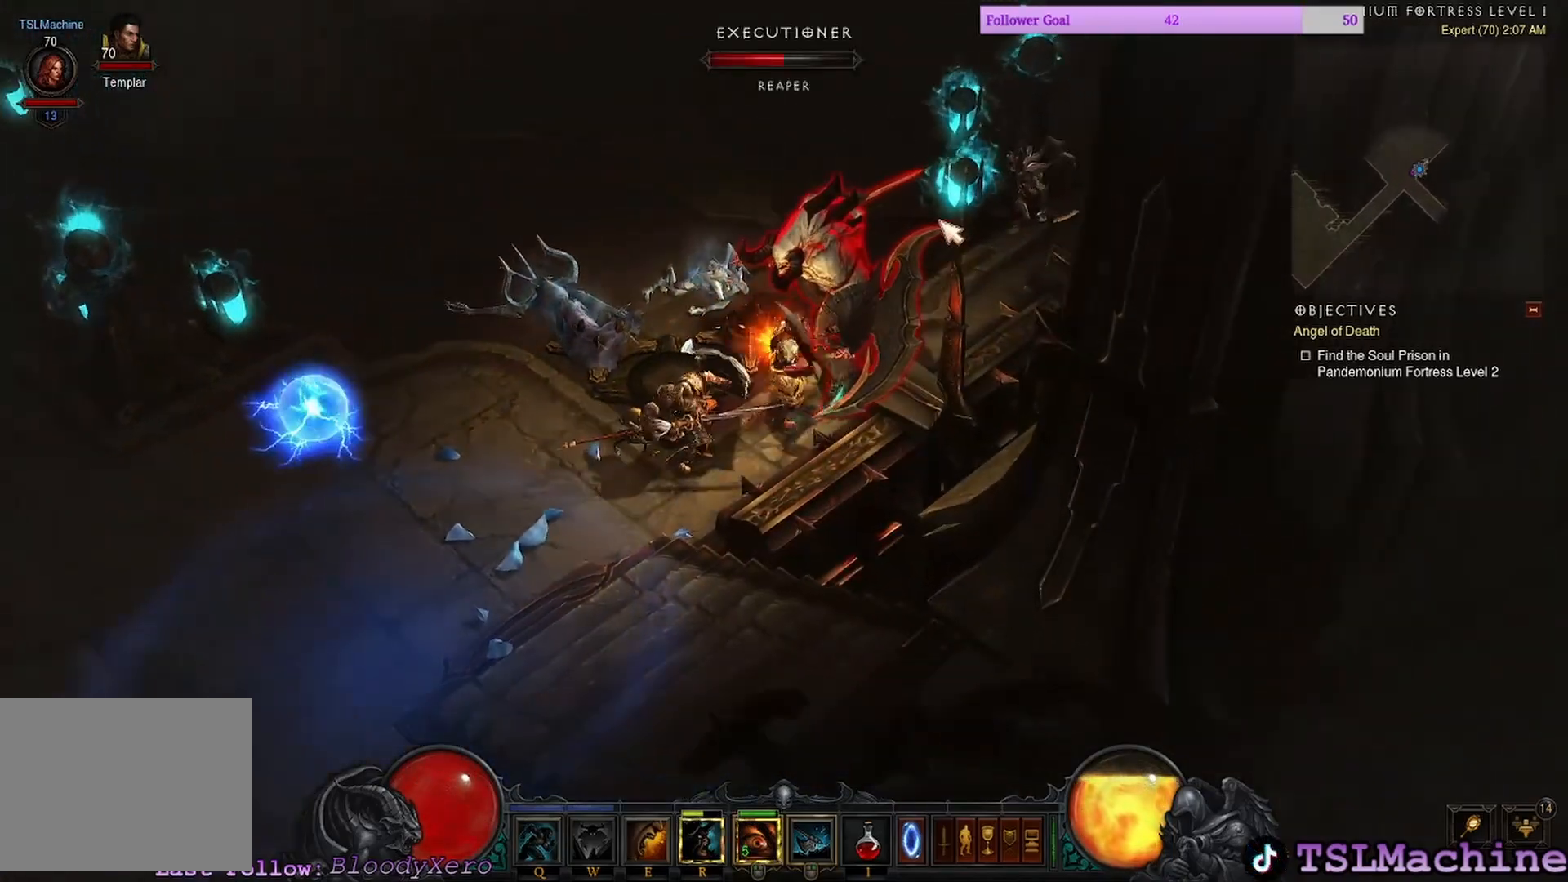
{"keys": ["e"], "mouse": [], "events": [[33, "mouse_left", "up"], [233, "mouse_right", "up"], [316, "e", "down"]]}
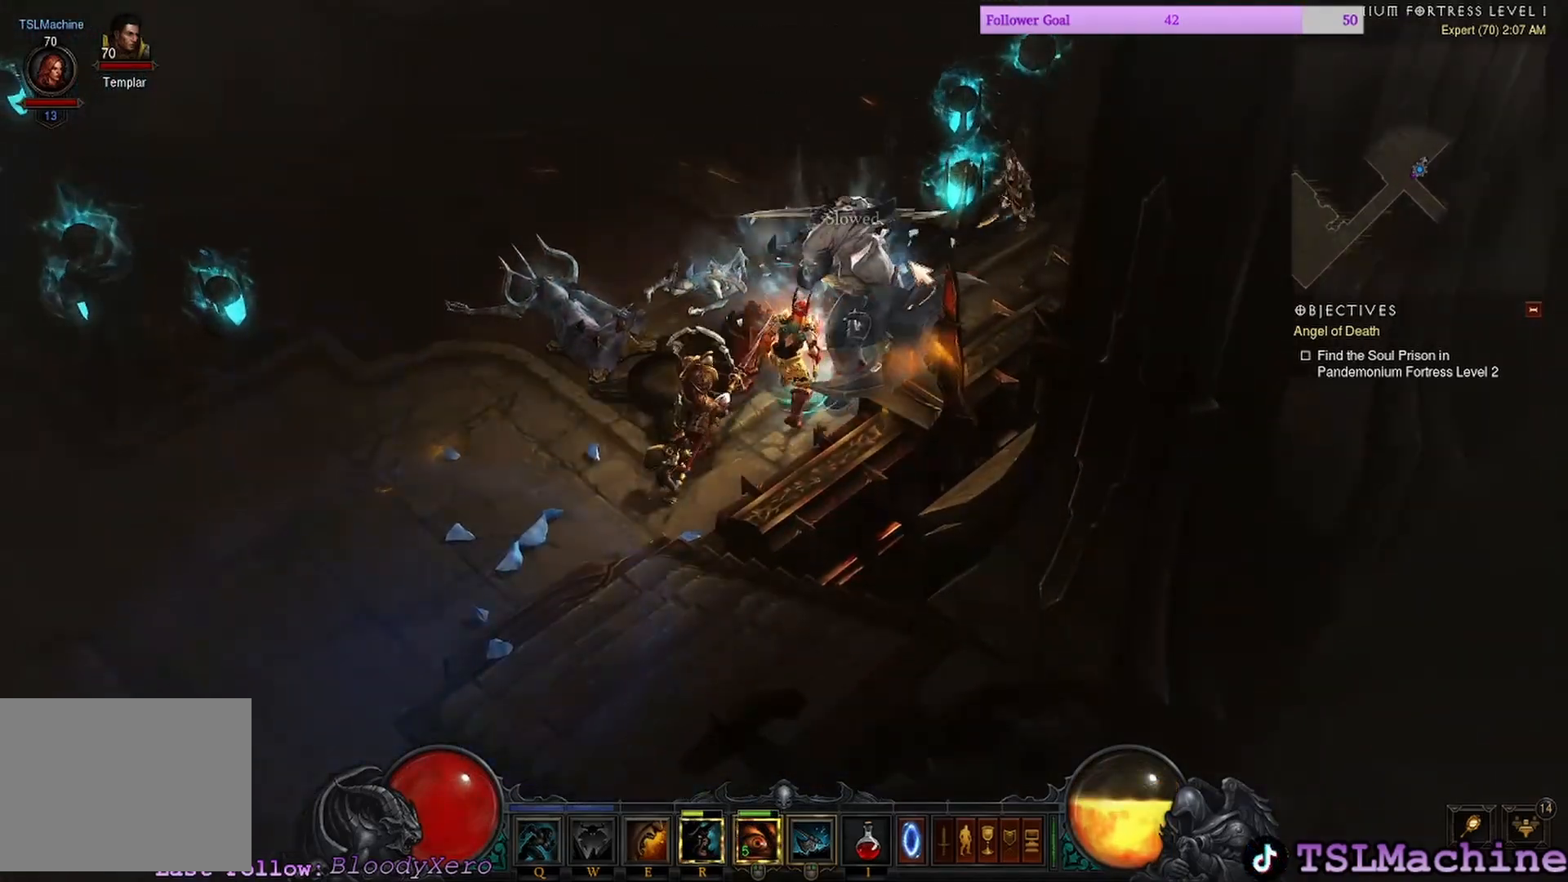
{"keys": [], "mouse": ["right"], "events": [[166, "e", "up"], [350, "mouse_right", "down"]]}
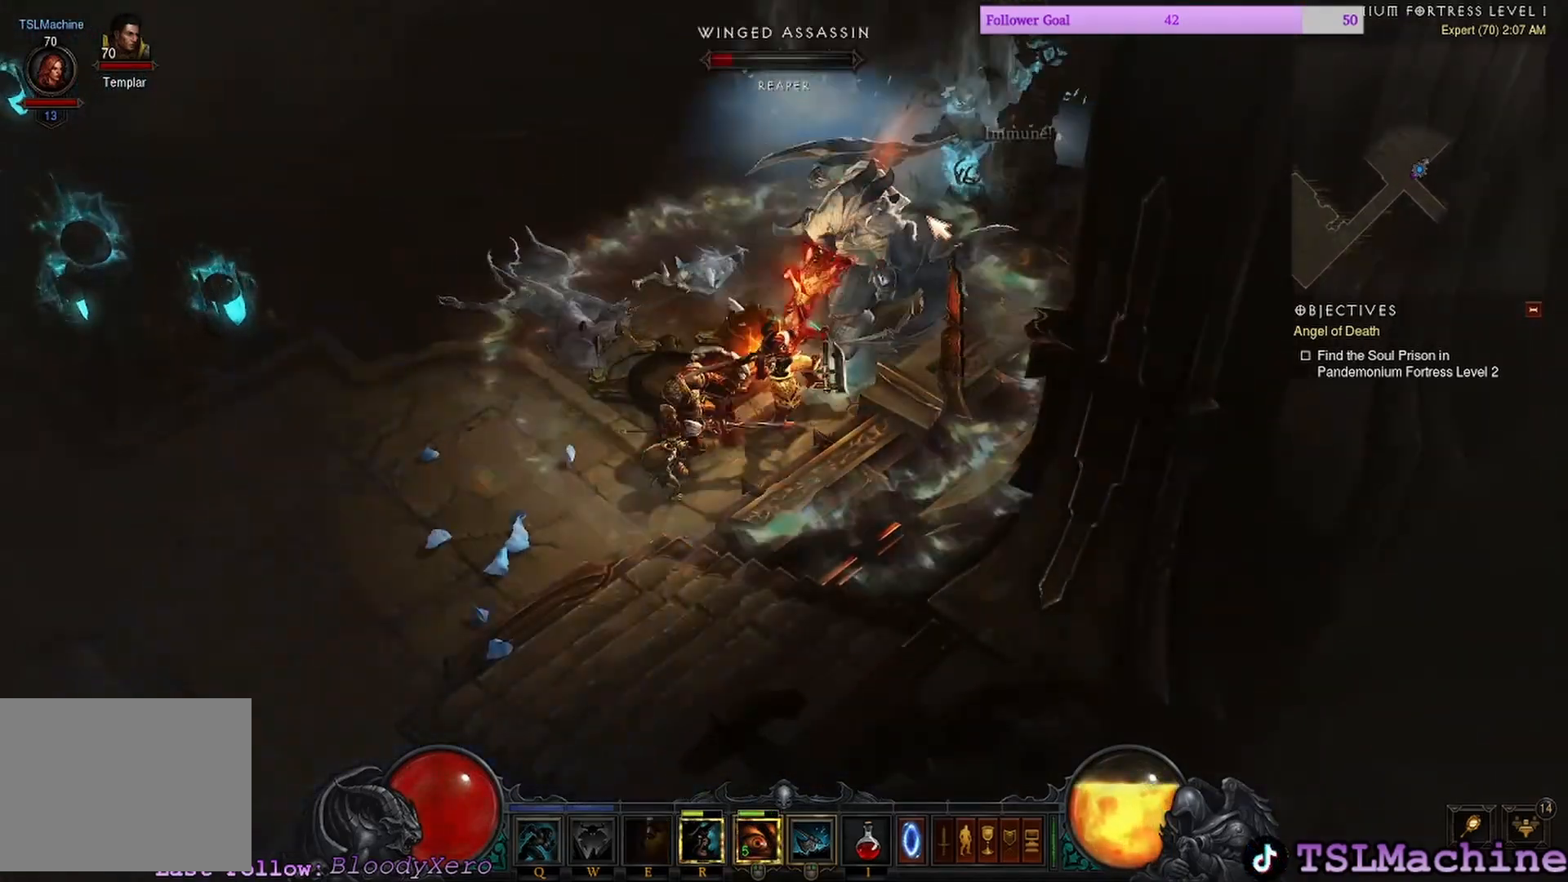
{"keys": ["shift"], "mouse": ["left"], "events": [[200, "mouse_left", "down"], [200, "mouse_right", "up"], [433, "shift", "down"]]}
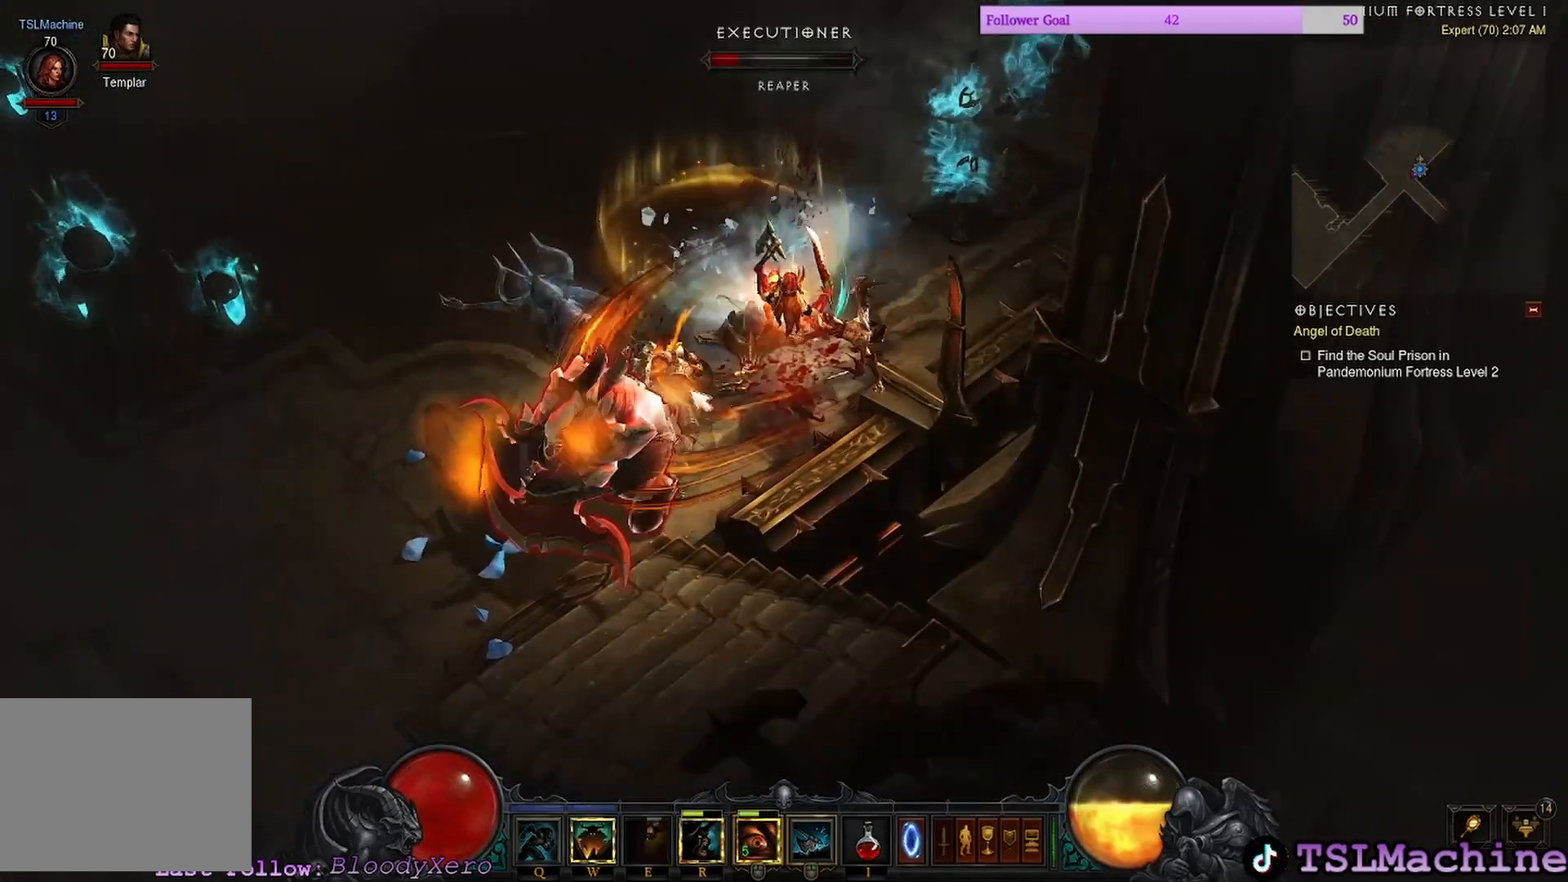
{"keys": ["shift"], "mouse": ["left"], "events": []}
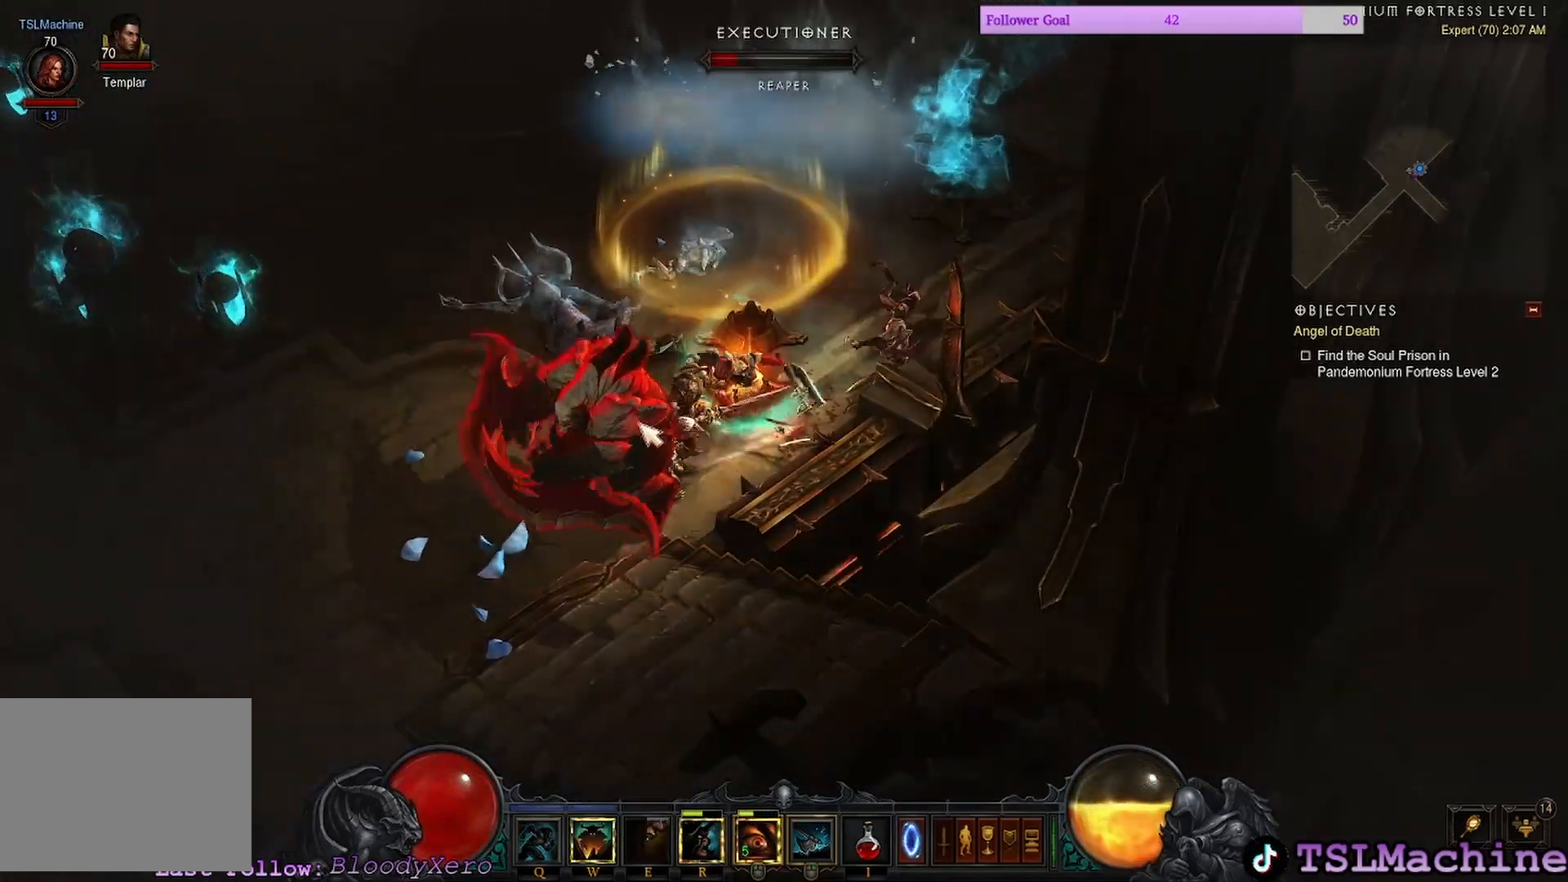
{"keys": [], "mouse": ["left"], "events": [[33, "shift", "up"]]}
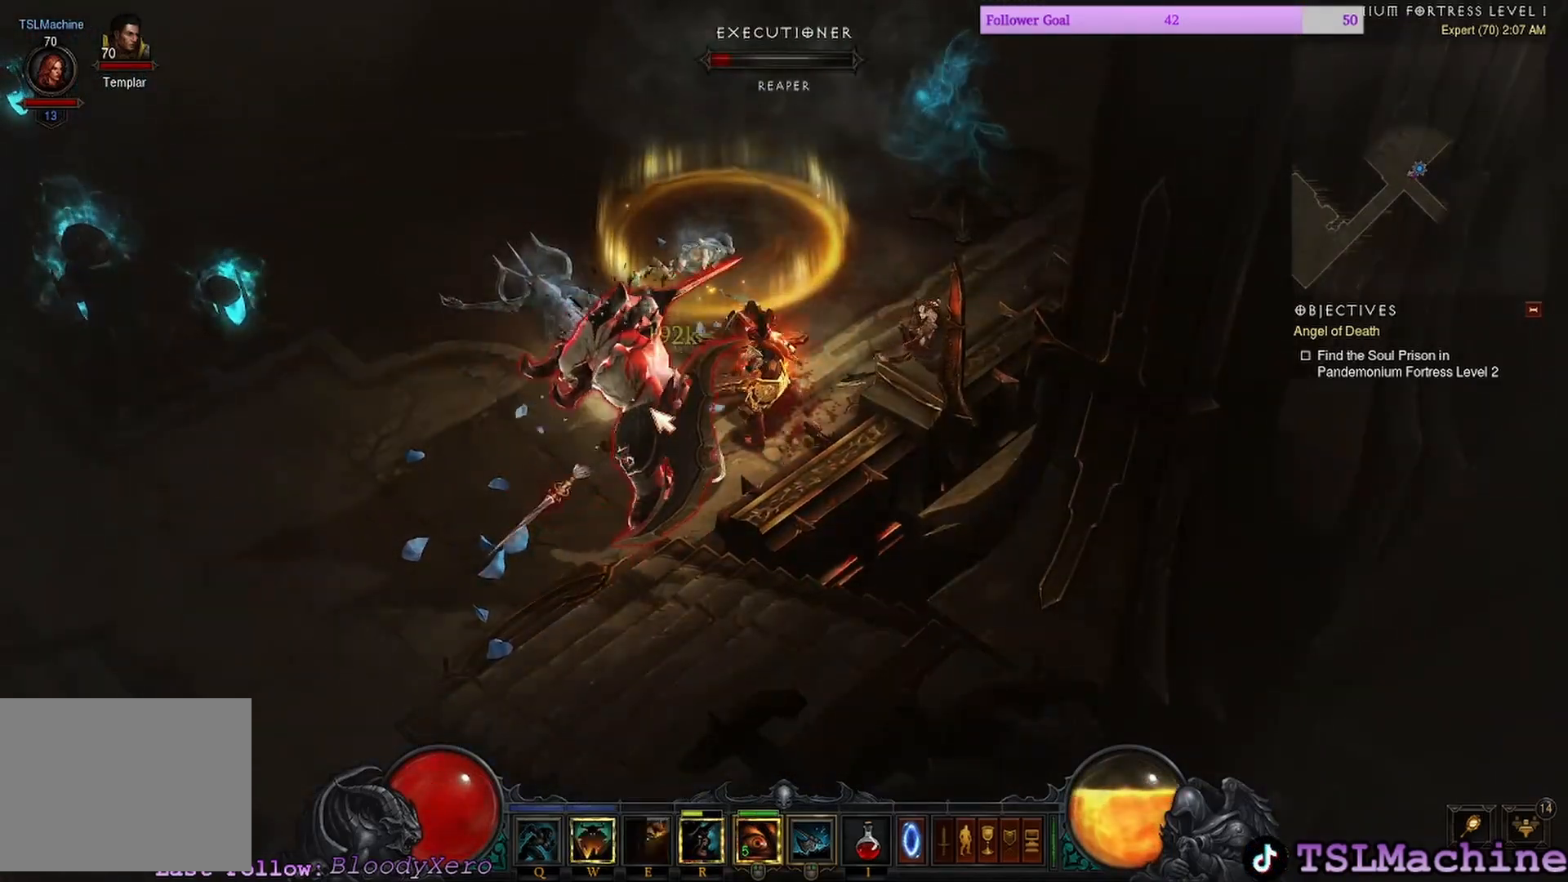
{"keys": [], "mouse": ["left"], "events": []}
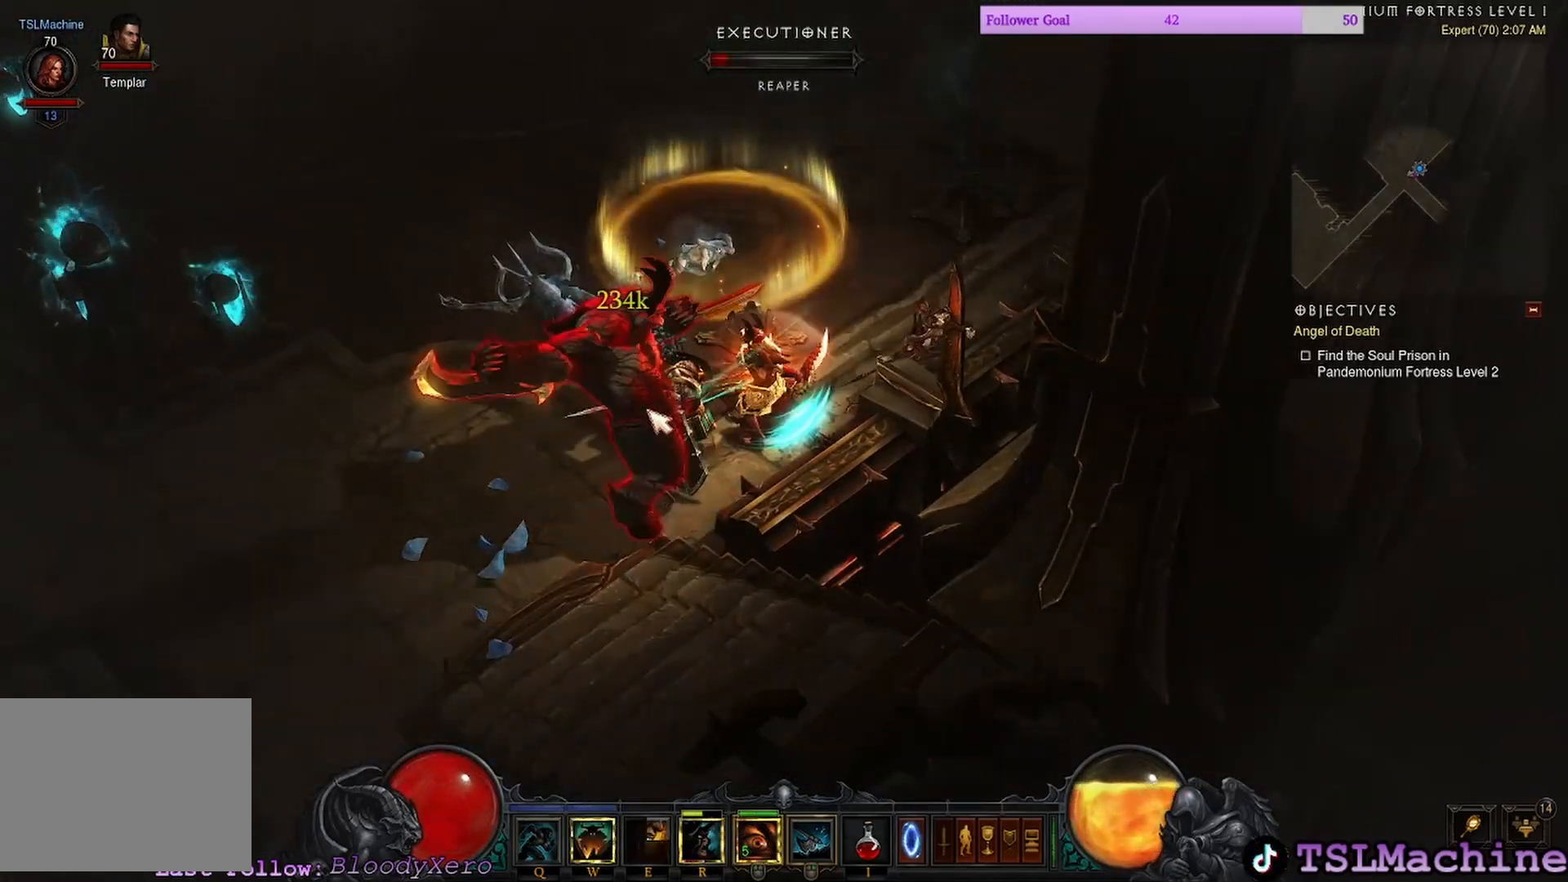
{"keys": [], "mouse": ["left"], "events": []}
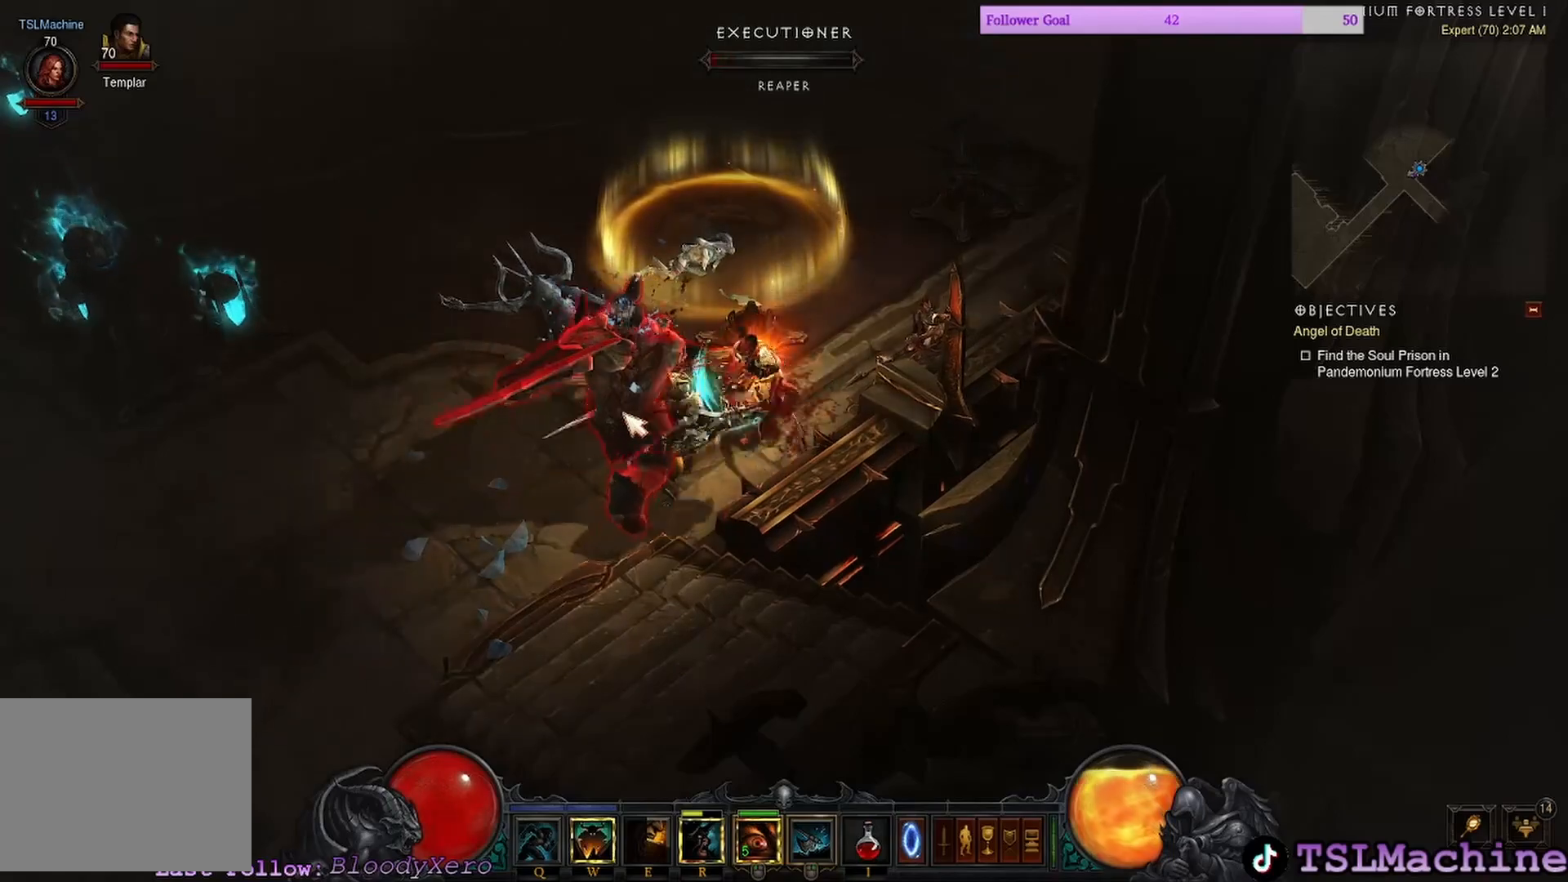
{"keys": [], "mouse": ["left"], "events": []}
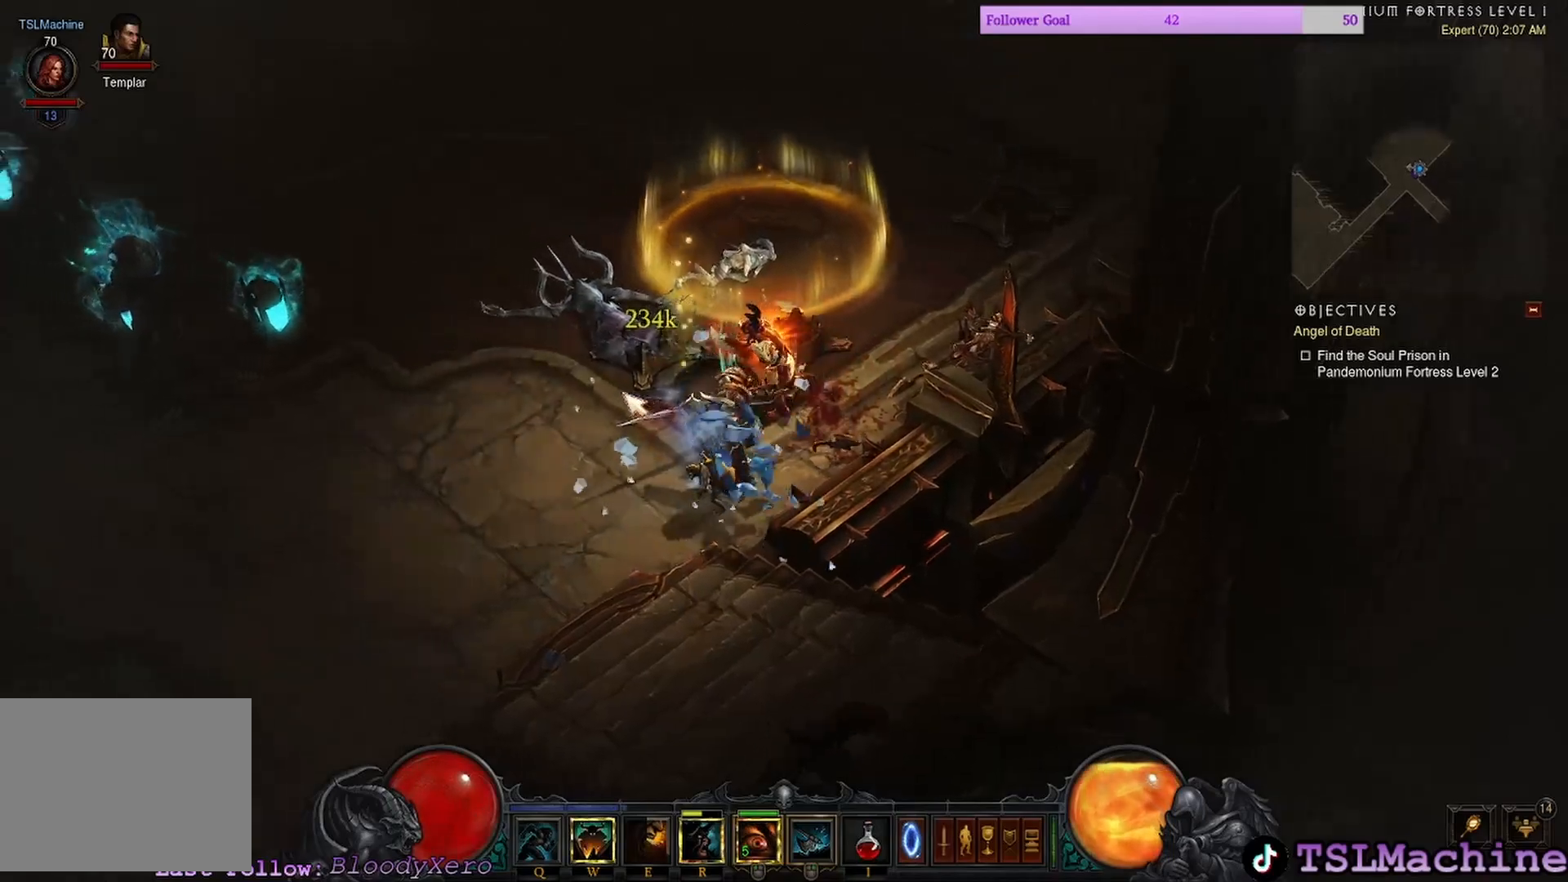
{"keys": [], "mouse": ["left"], "events": []}
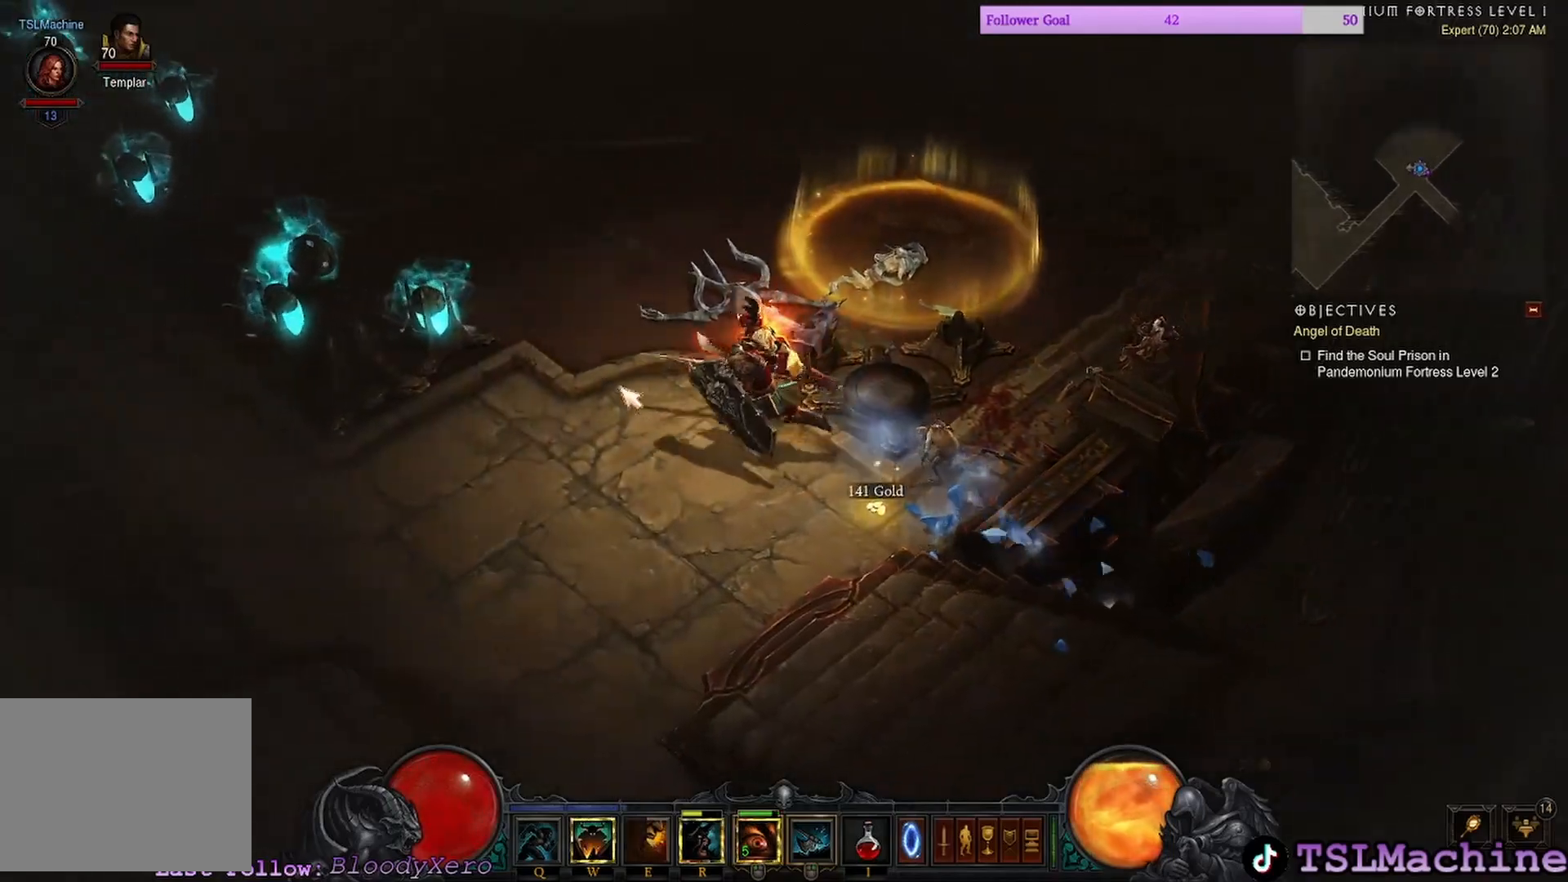
{"keys": [], "mouse": ["left"], "events": []}
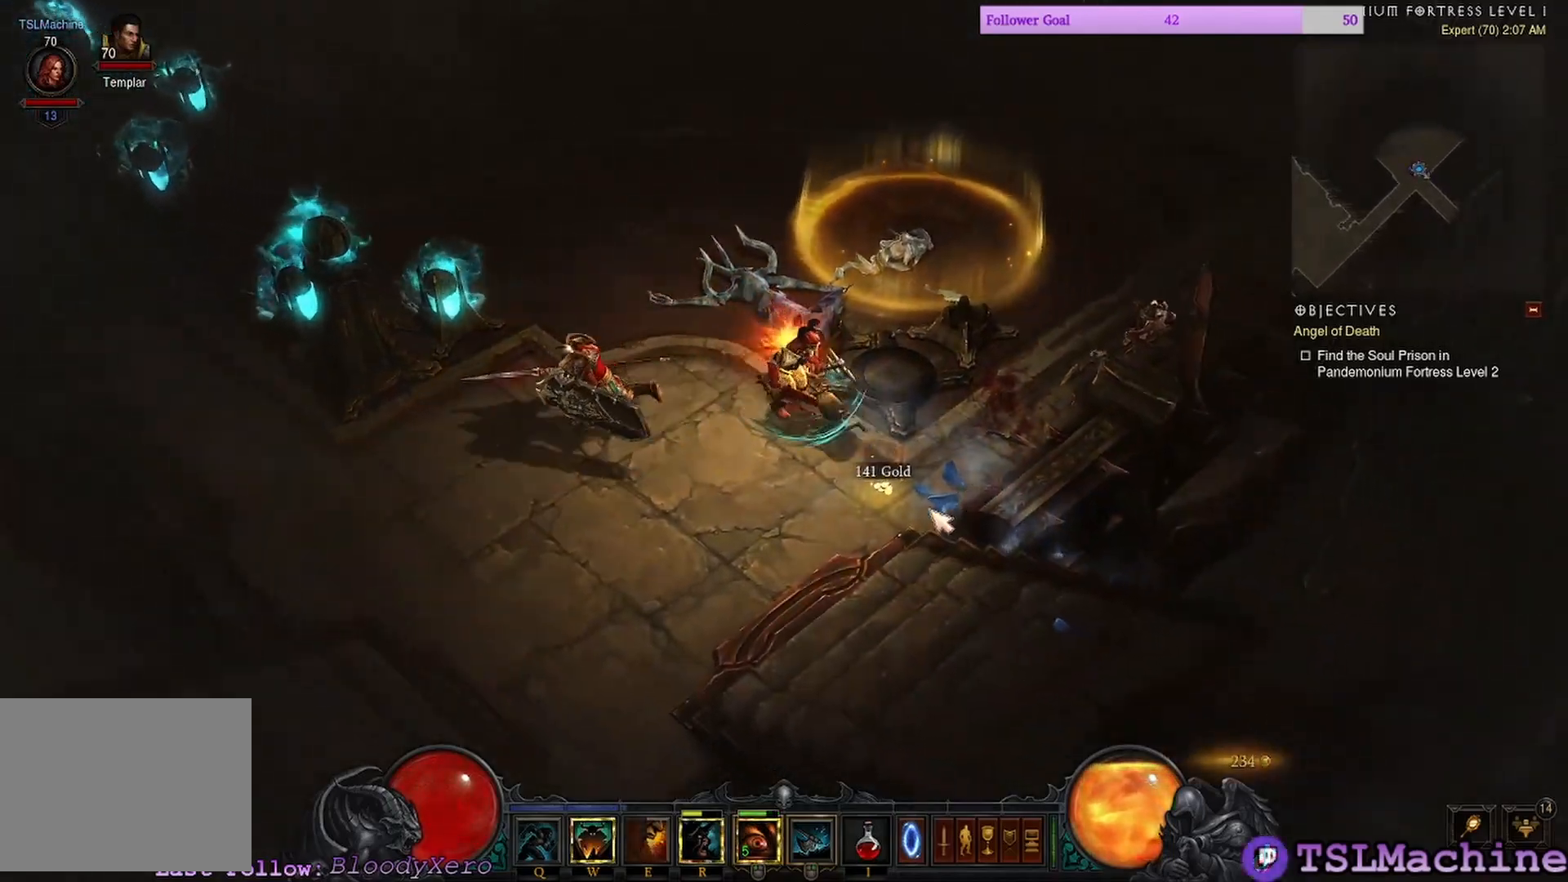
{"keys": [], "mouse": ["left"], "events": []}
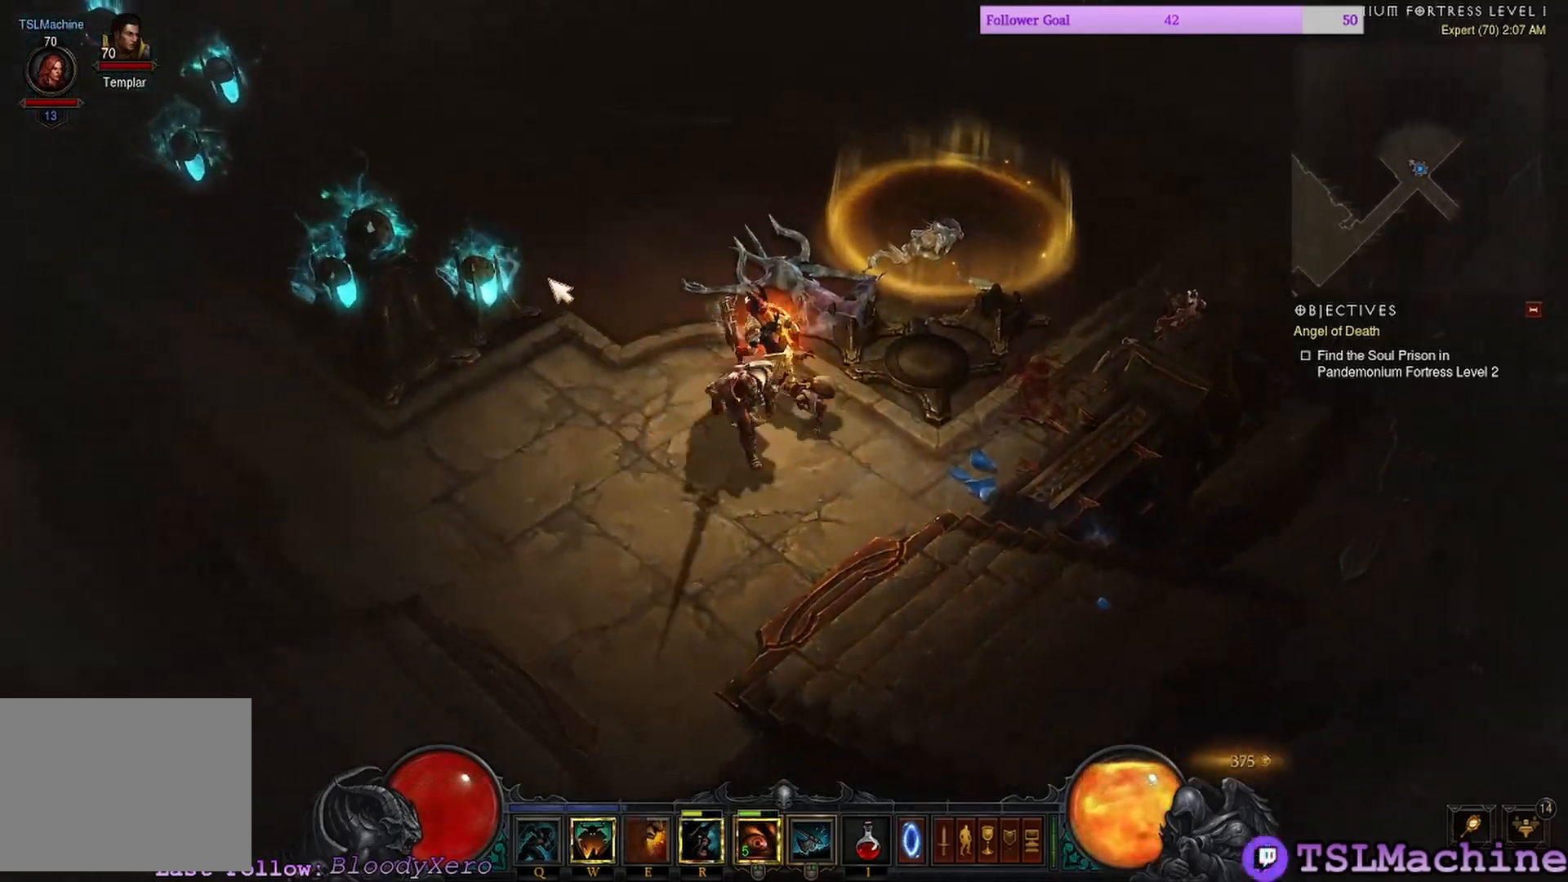
{"keys": [], "mouse": [], "events": [[333, "mouse_left", "up"]]}
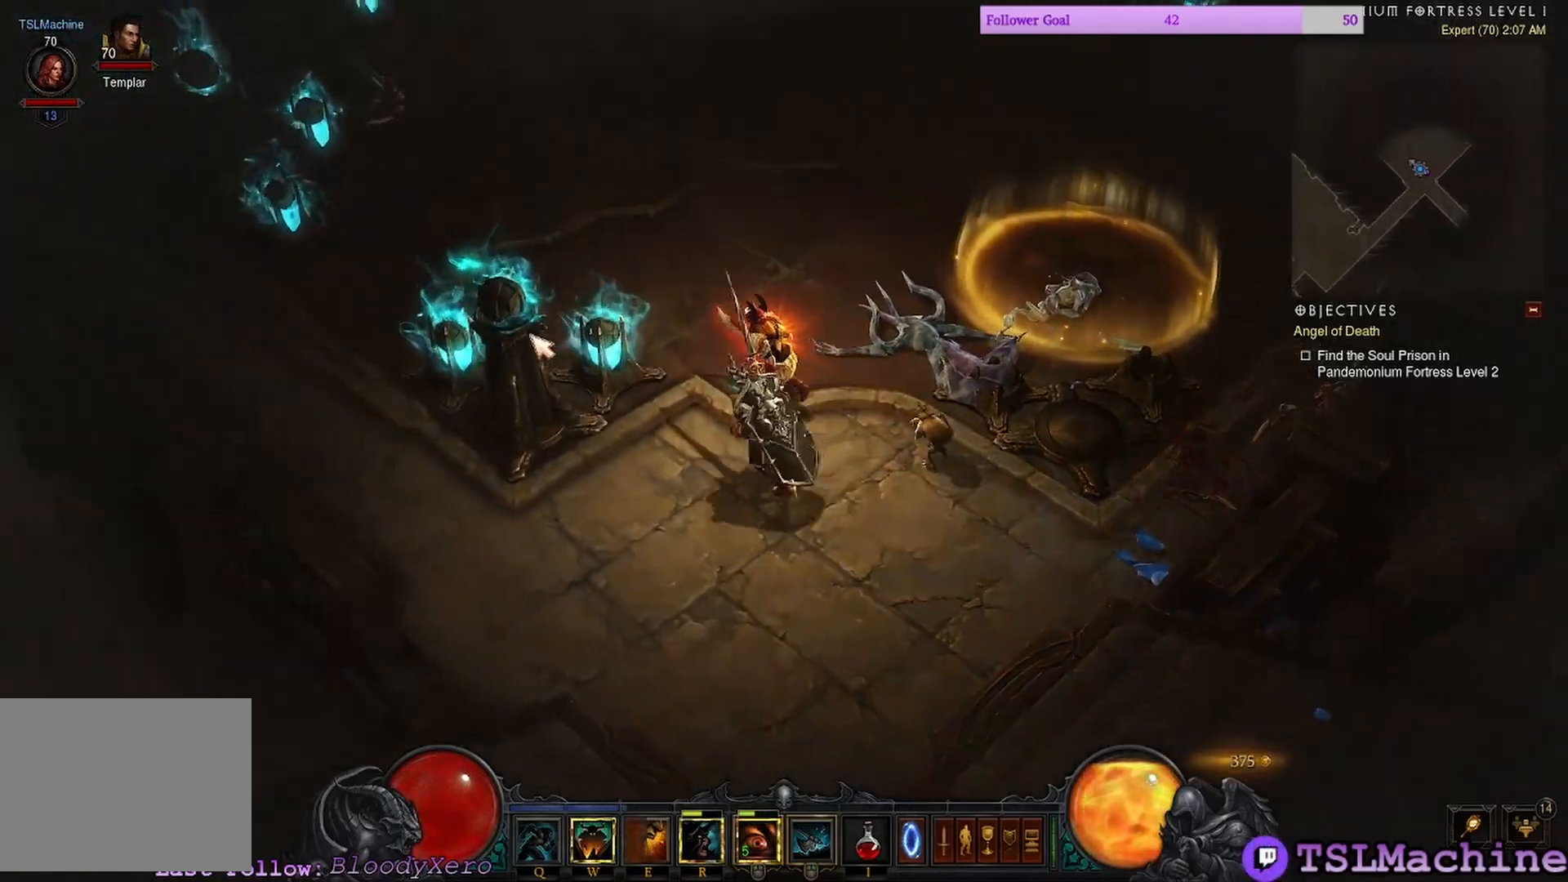
{"keys": [], "mouse": ["left"], "events": [[166, "mouse_left", "down"]]}
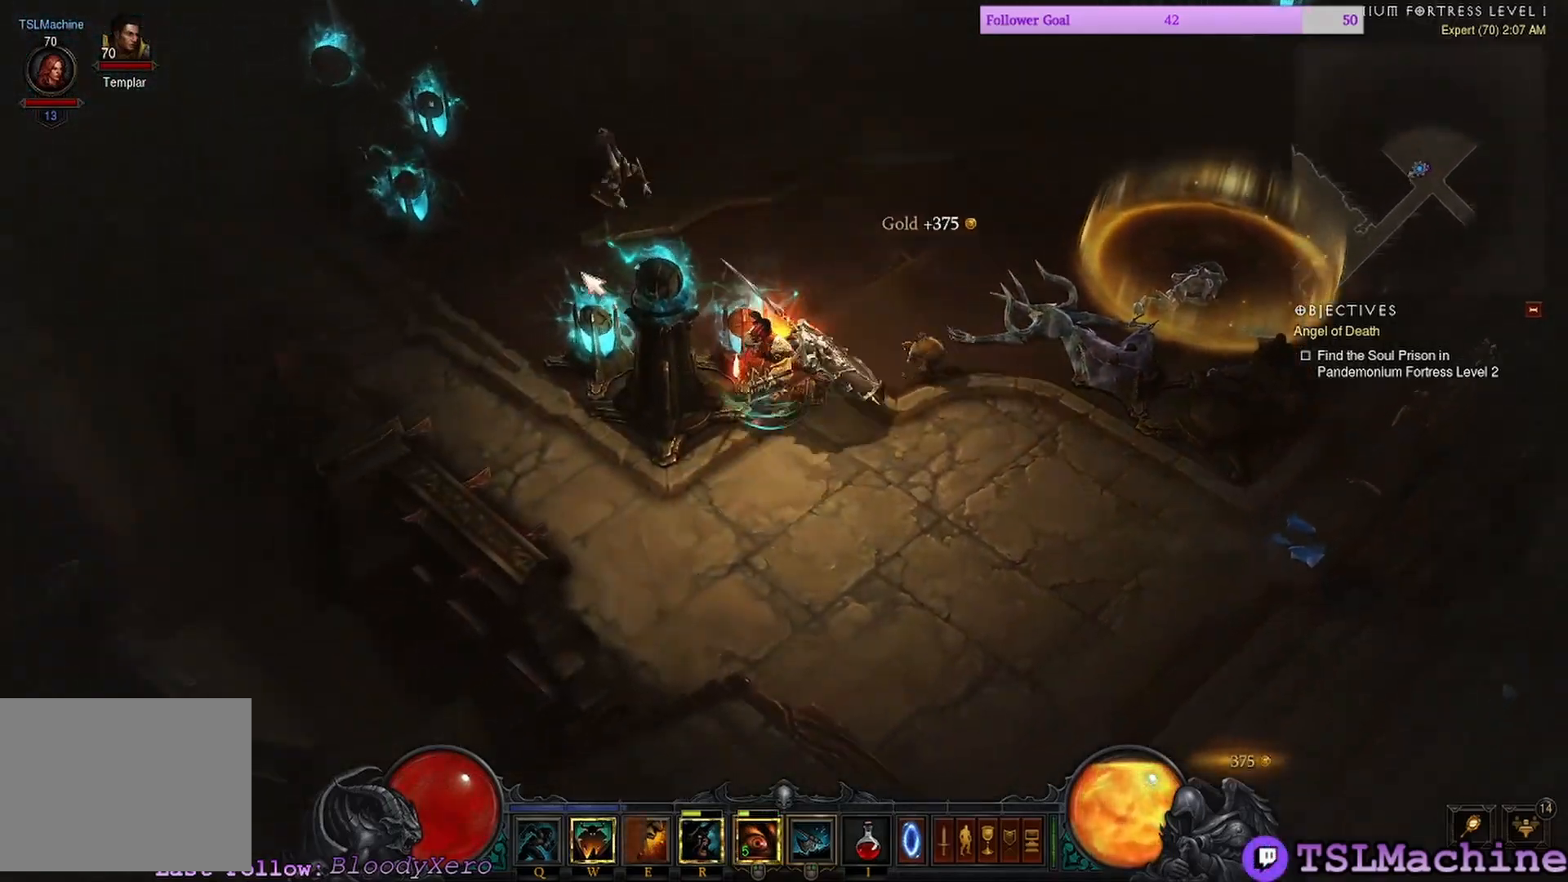
{"keys": ["shift"], "mouse": [], "events": [[16, "shift", "down"], [66, "mouse_right", "down"], [100, "mouse_left", "up"], [433, "mouse_right", "up"]]}
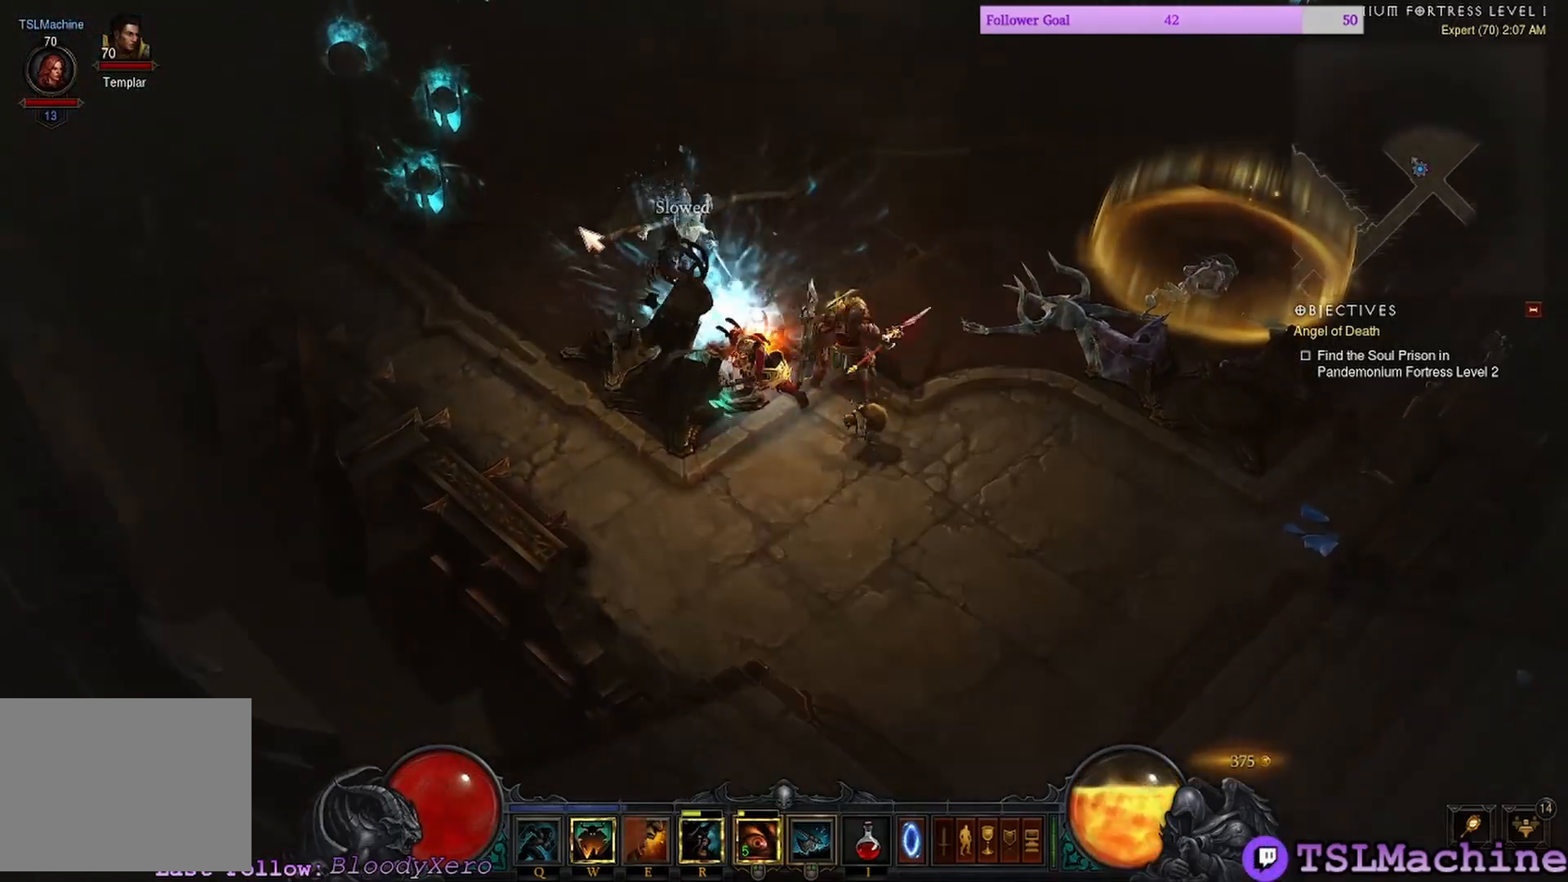
{"keys": [], "mouse": ["left"], "events": [[166, "mouse_left", "down"], [233, "shift", "up"]]}
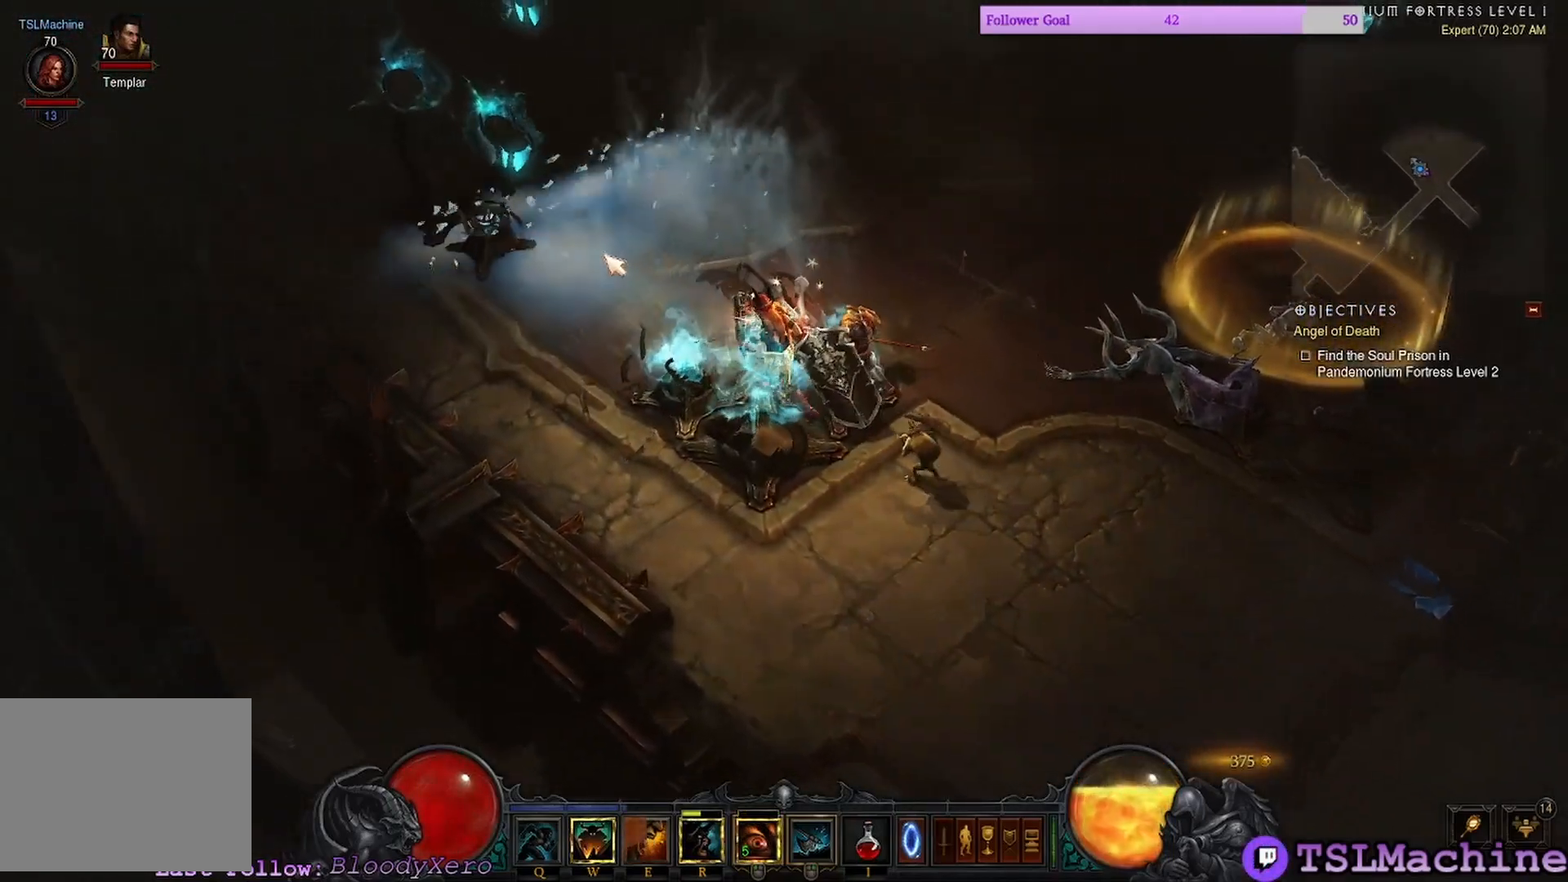
{"keys": [], "mouse": ["left"], "events": []}
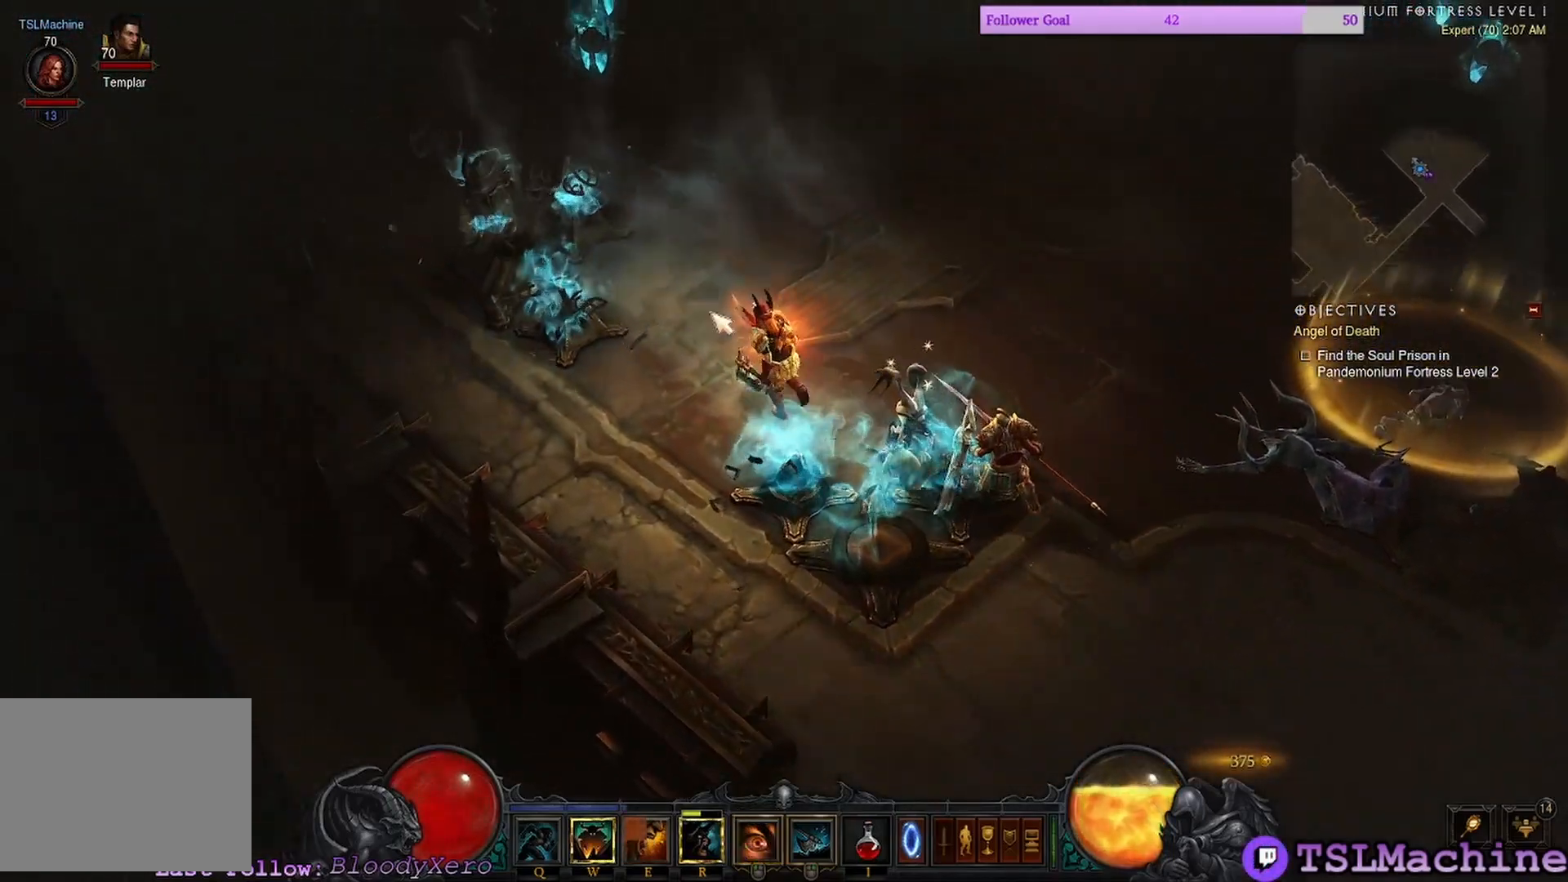
{"keys": [], "mouse": ["left"], "events": [[200, "mouse_left", "up"], [283, "mouse_left", "down"]]}
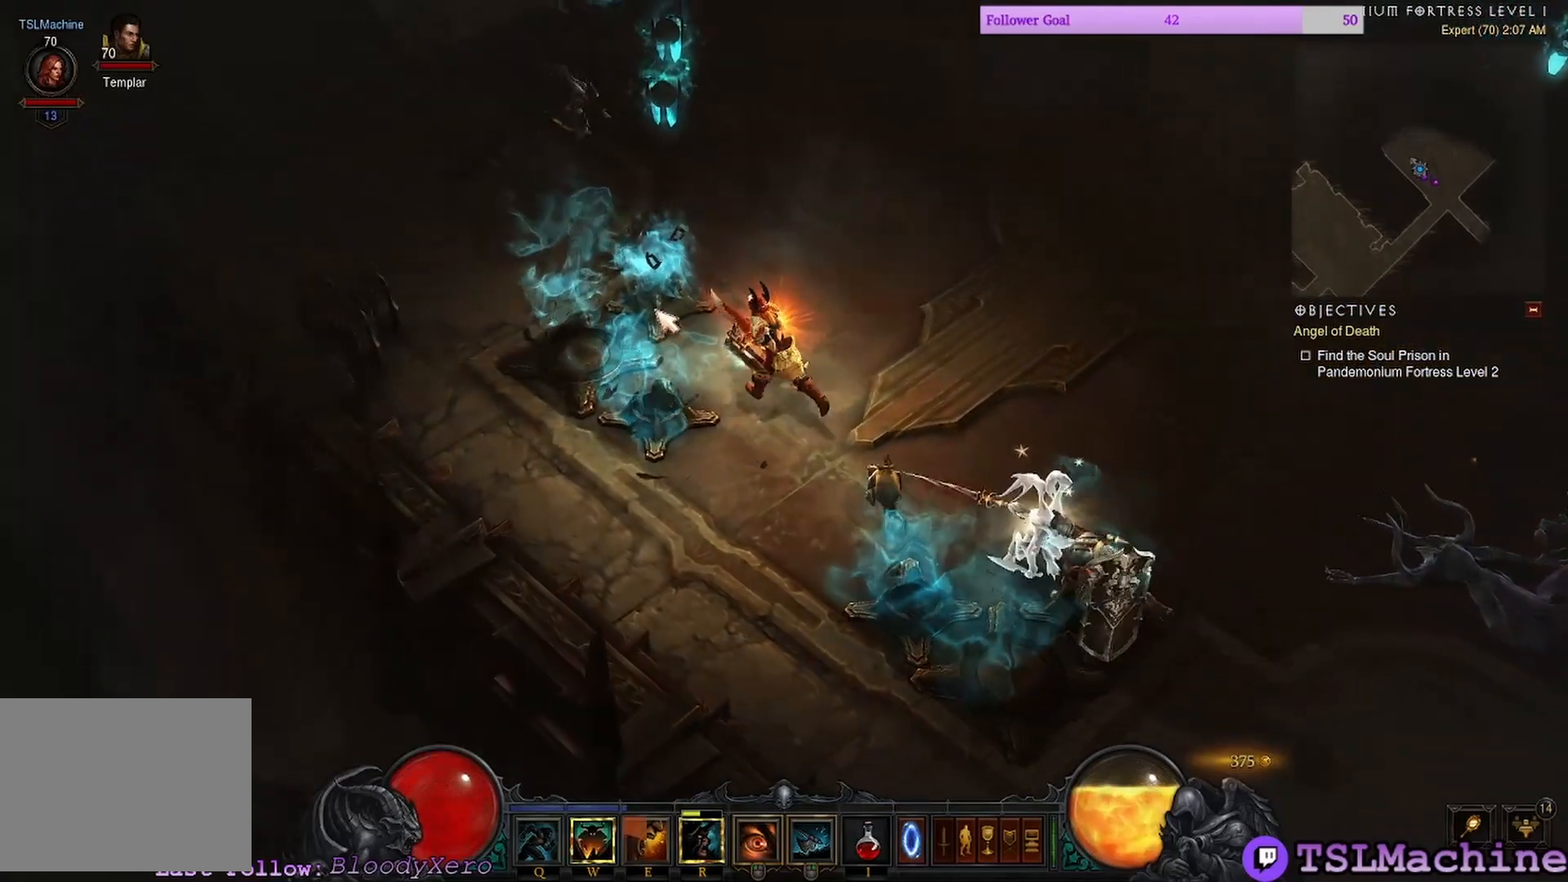
{"keys": ["shift"], "mouse": ["left"], "events": [[283, "shift", "down"]]}
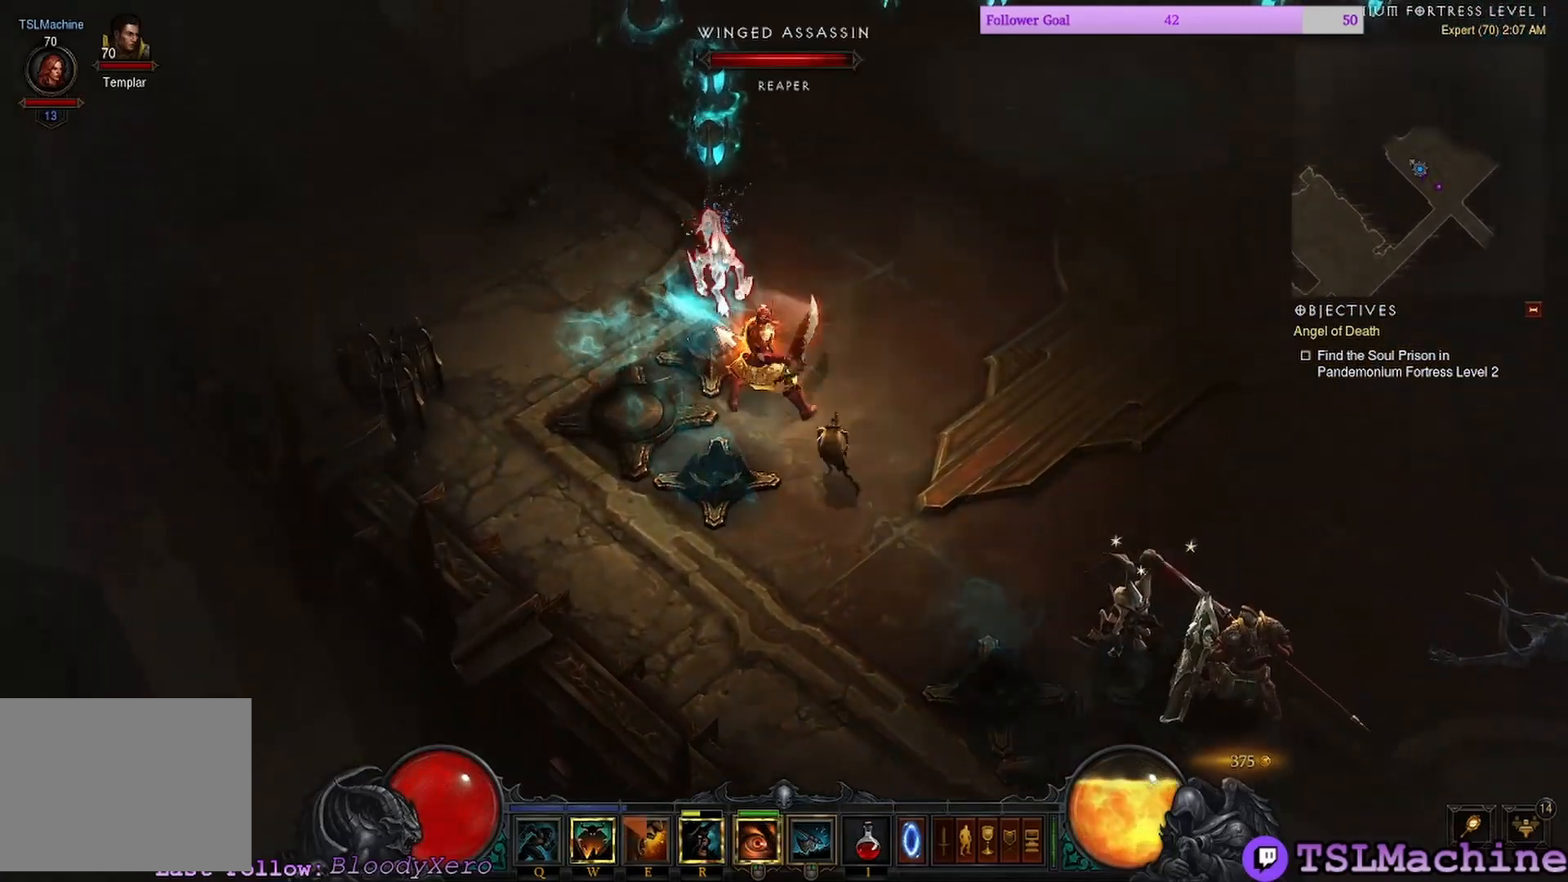
{"keys": ["shift"], "mouse": ["left"], "events": []}
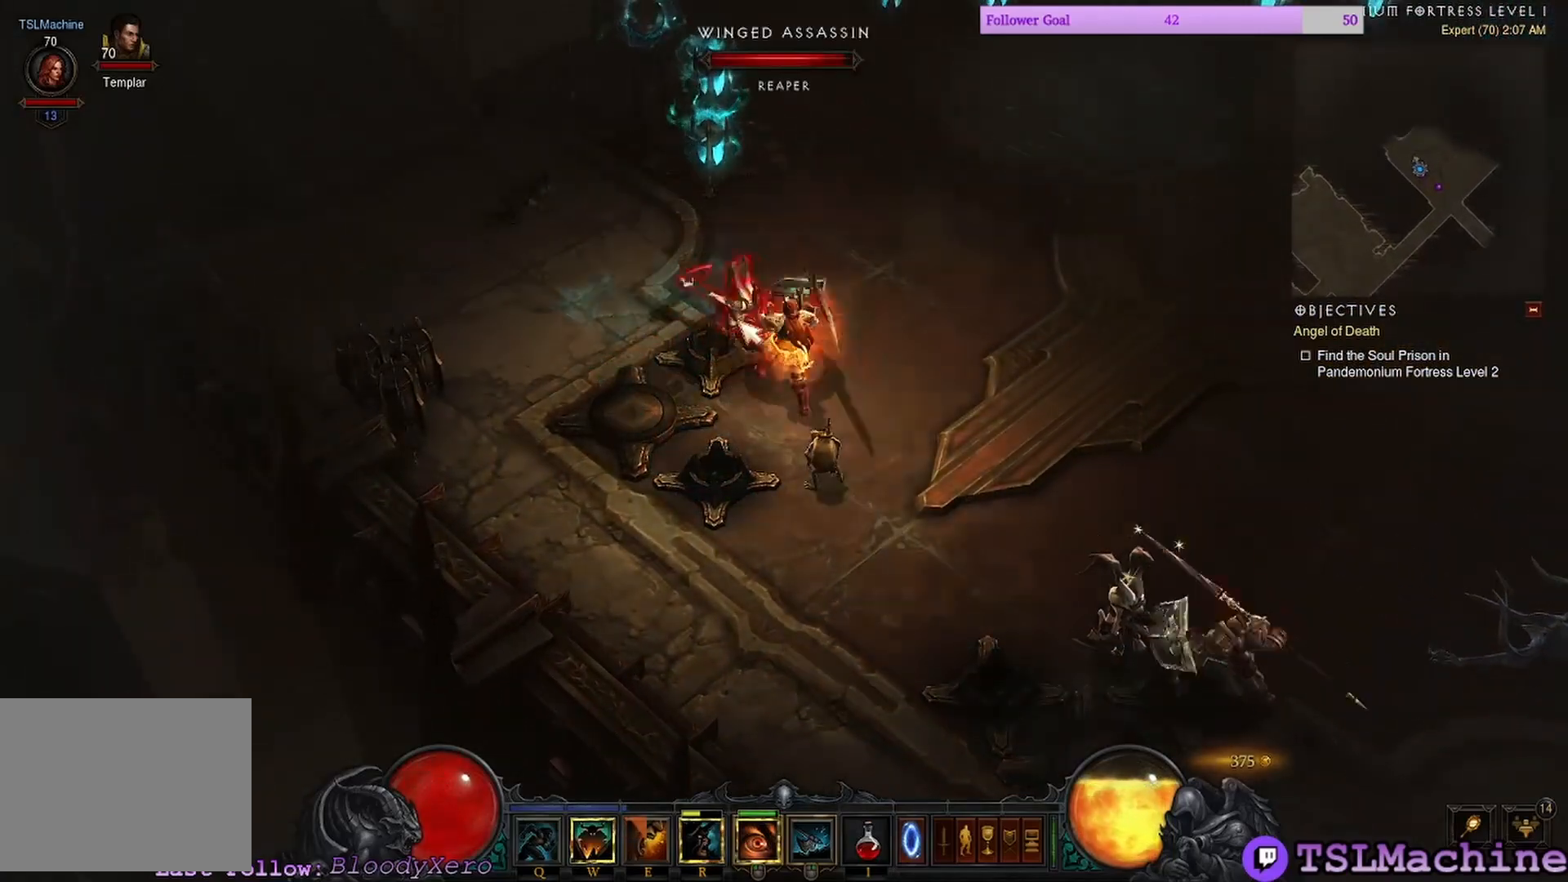
{"keys": ["shift"], "mouse": ["left"], "events": []}
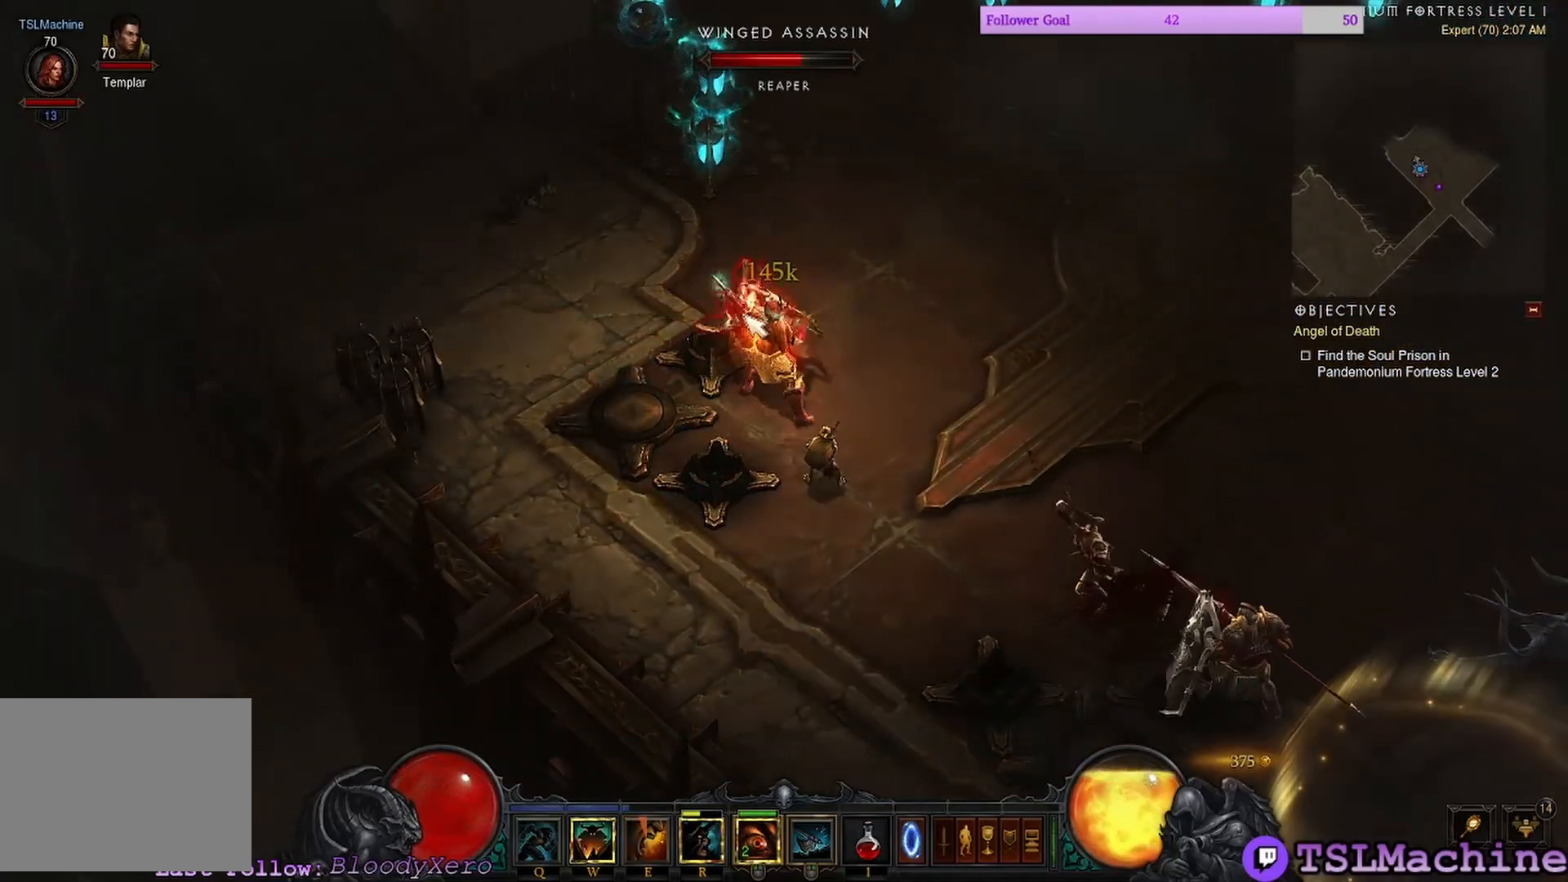
{"keys": ["shift"], "mouse": ["left"], "events": []}
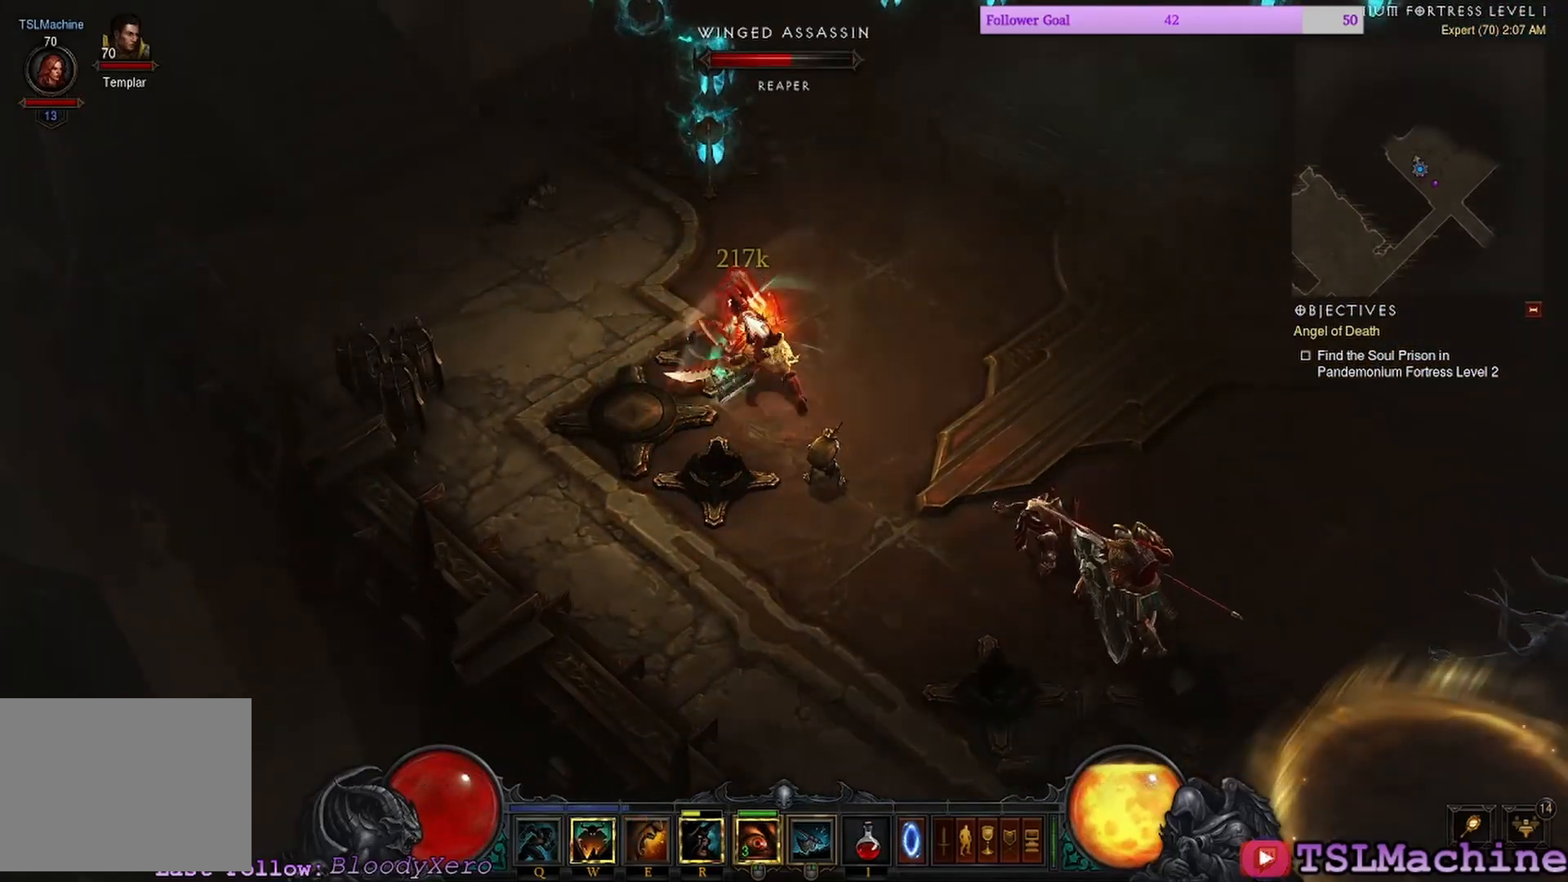
{"keys": ["shift"], "mouse": ["left", "right"], "events": [[500, "mouse_right", "down"]]}
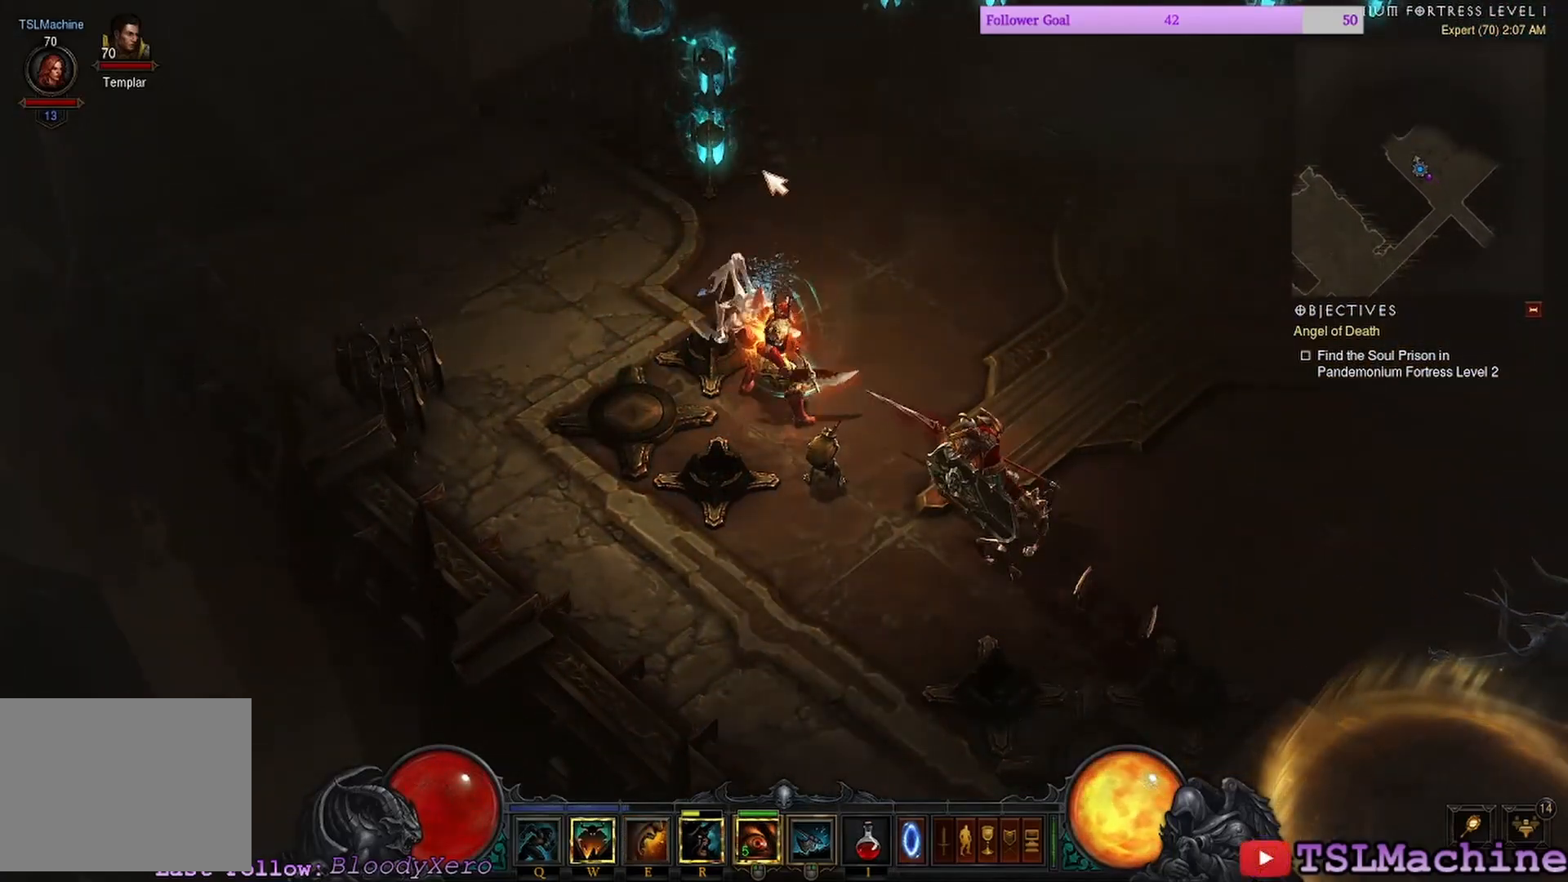
{"keys": ["shift"], "mouse": [], "events": [[100, "mouse_left", "up"], [200, "shift", "up"], [366, "mouse_right", "up"], [366, "shift", "down"]]}
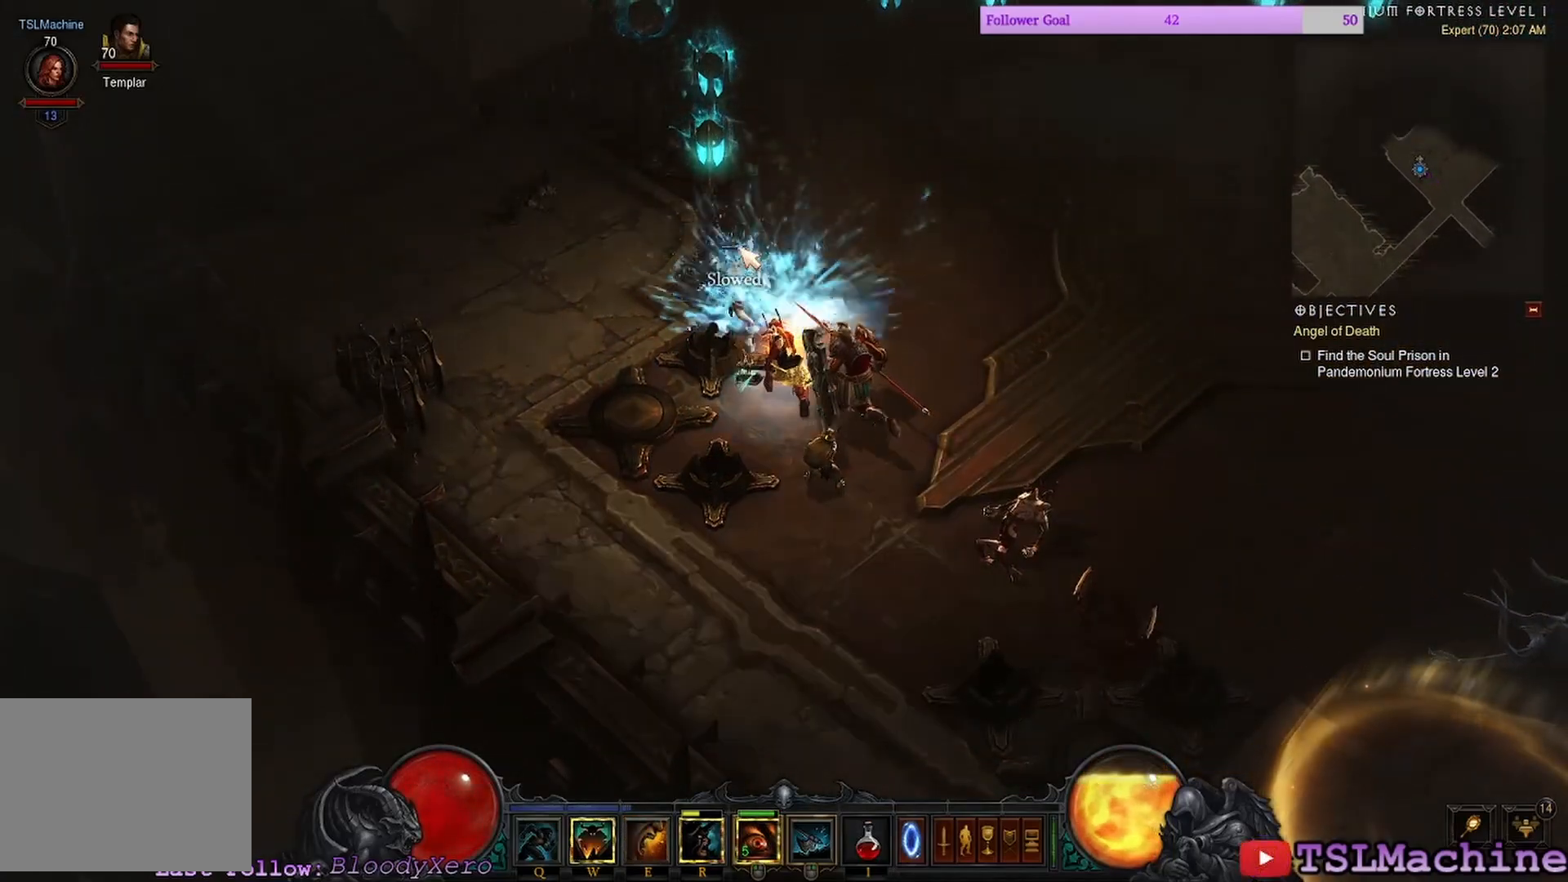
{"keys": ["shift"], "mouse": ["left"], "events": [[433, "mouse_left", "down"]]}
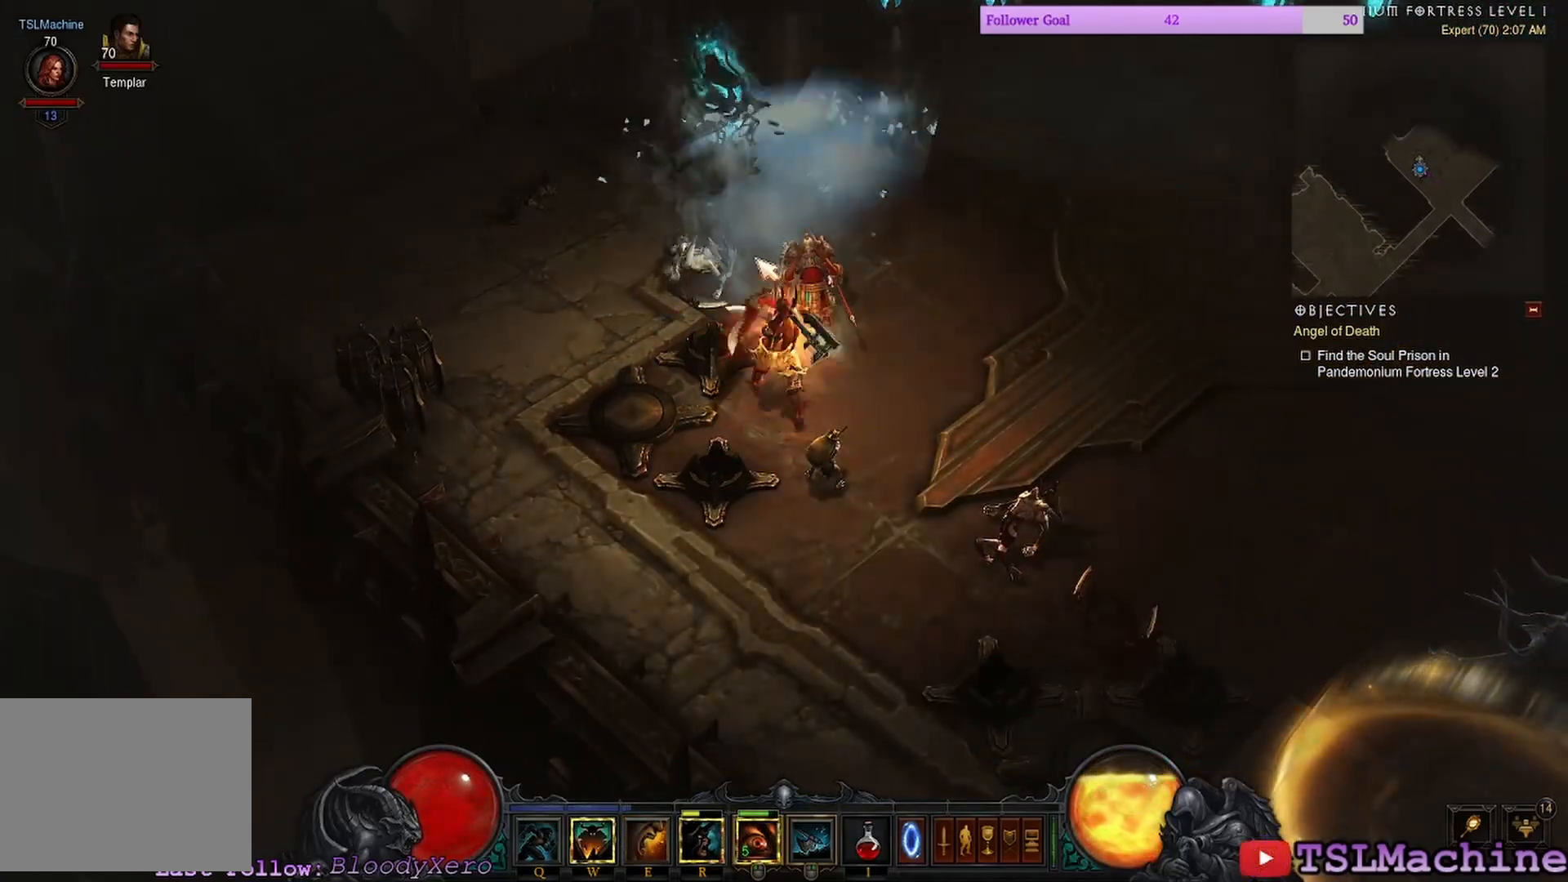
{"keys": [], "mouse": ["left"], "events": [[266, "shift", "up"]]}
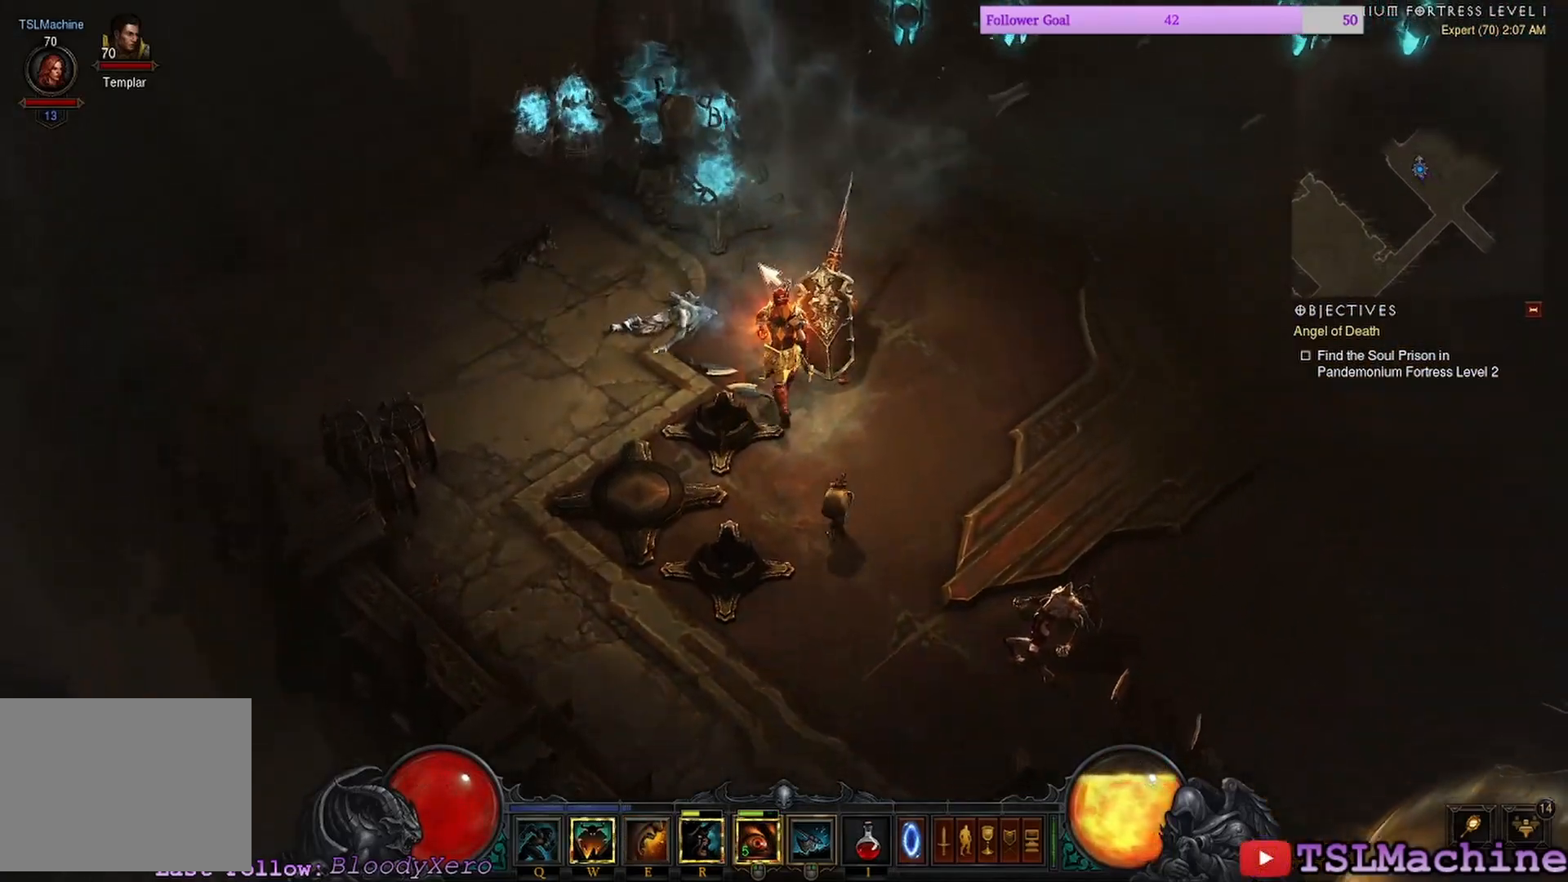
{"keys": [], "mouse": ["left"], "events": []}
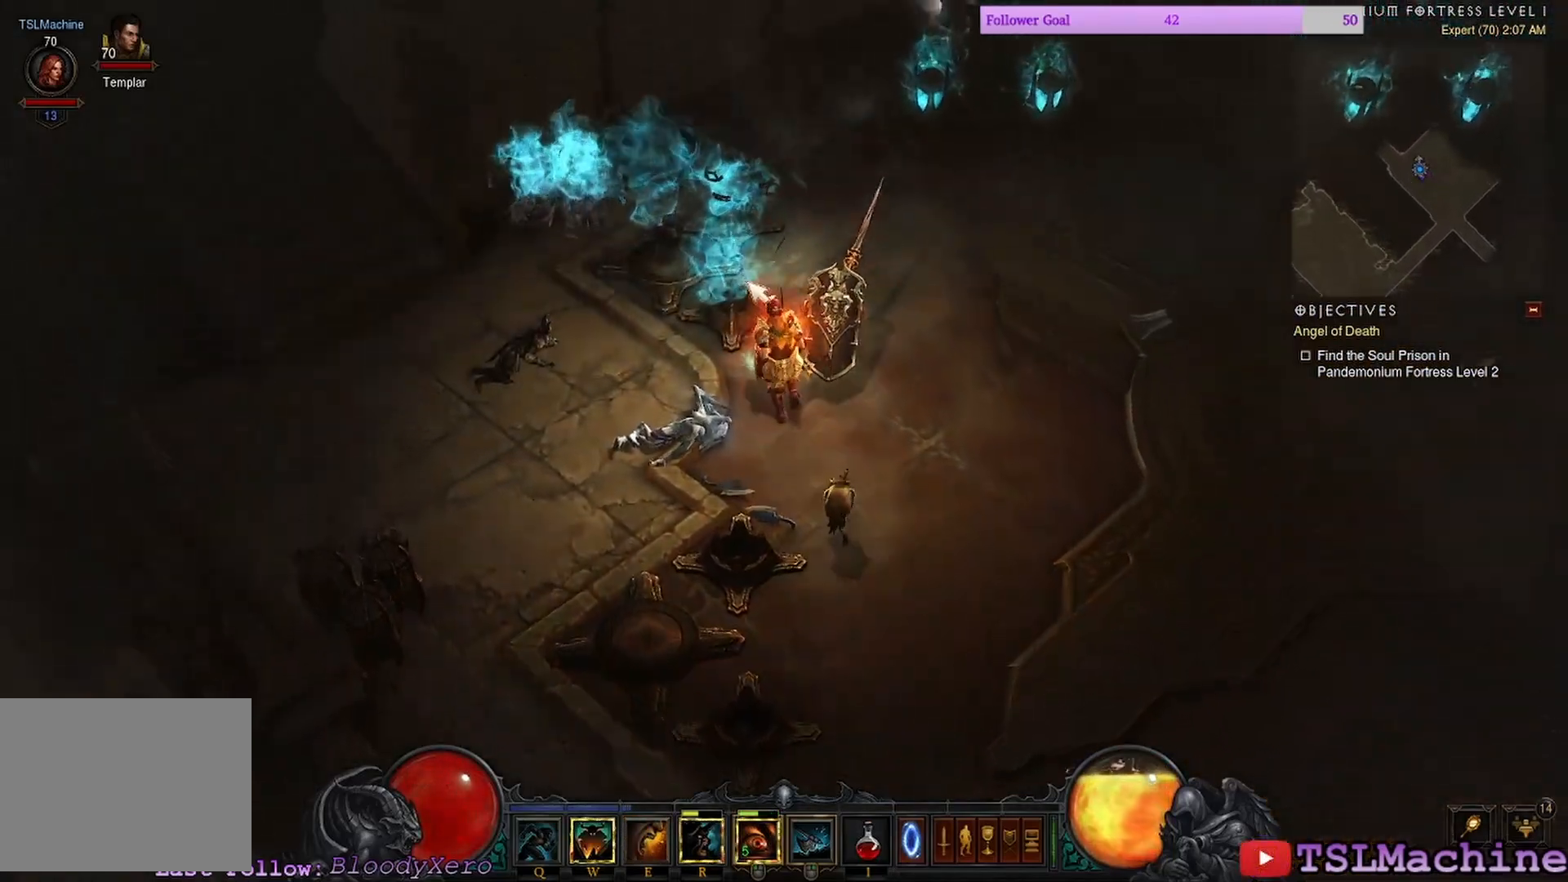
{"keys": [], "mouse": ["left"], "events": []}